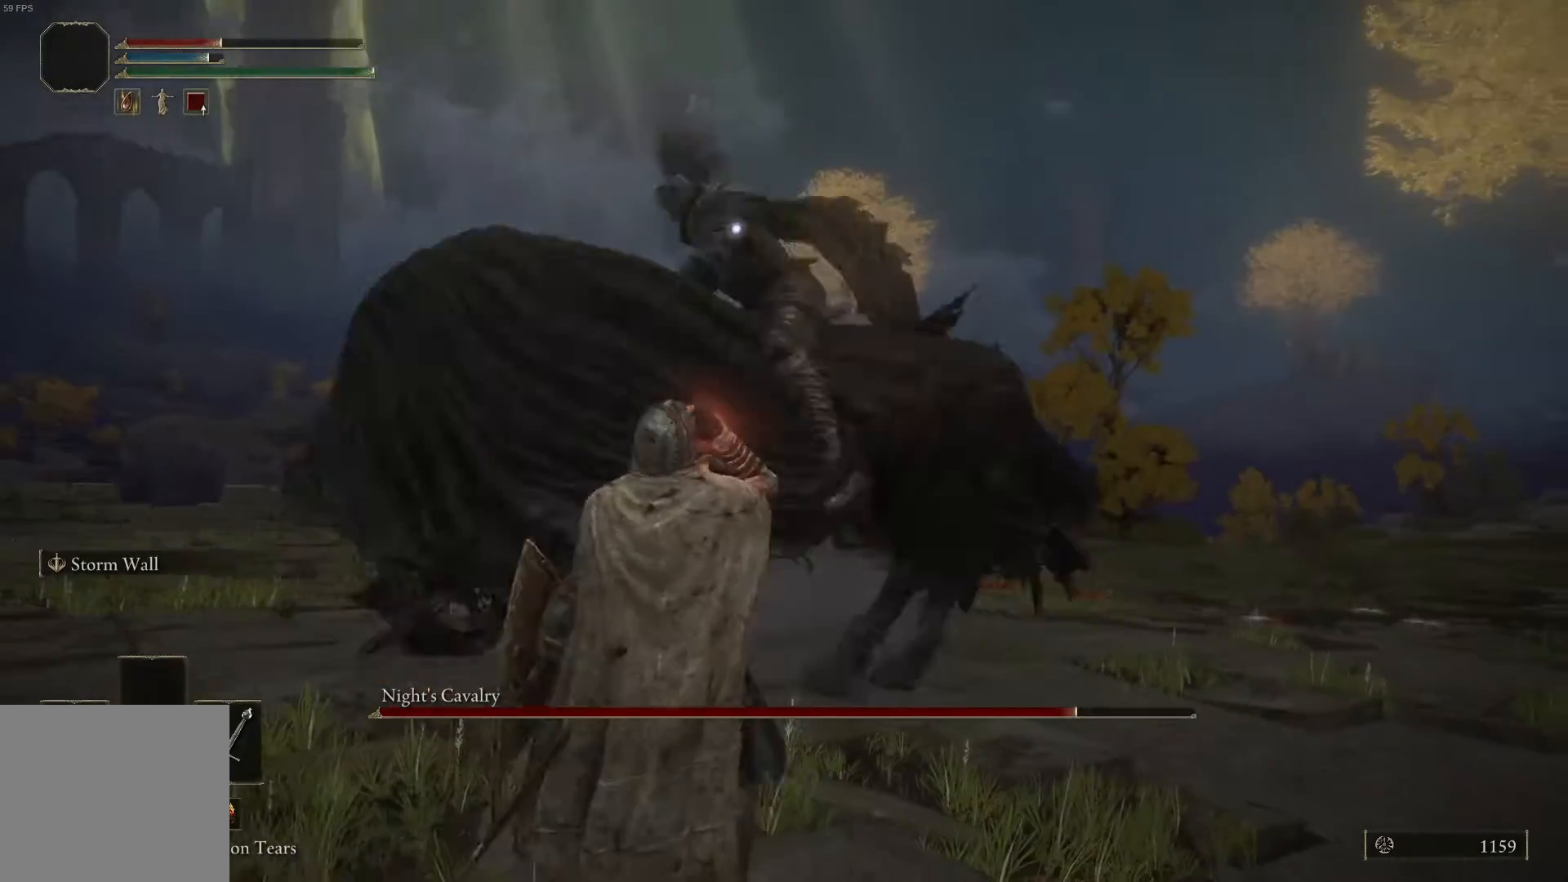
Gameplay with a controller (Xbox layout); each line is a JSON object with the inputs held at the frame after it. "events" lists button and stick changes between this image and that frame as [ms after this image, input, new state], when the widget could be followed in between.
{"buttons": ["L1"], "left_stick": "up-right", "right_stick": "center", "events": [[67, "left_stick", "up-right"]]}
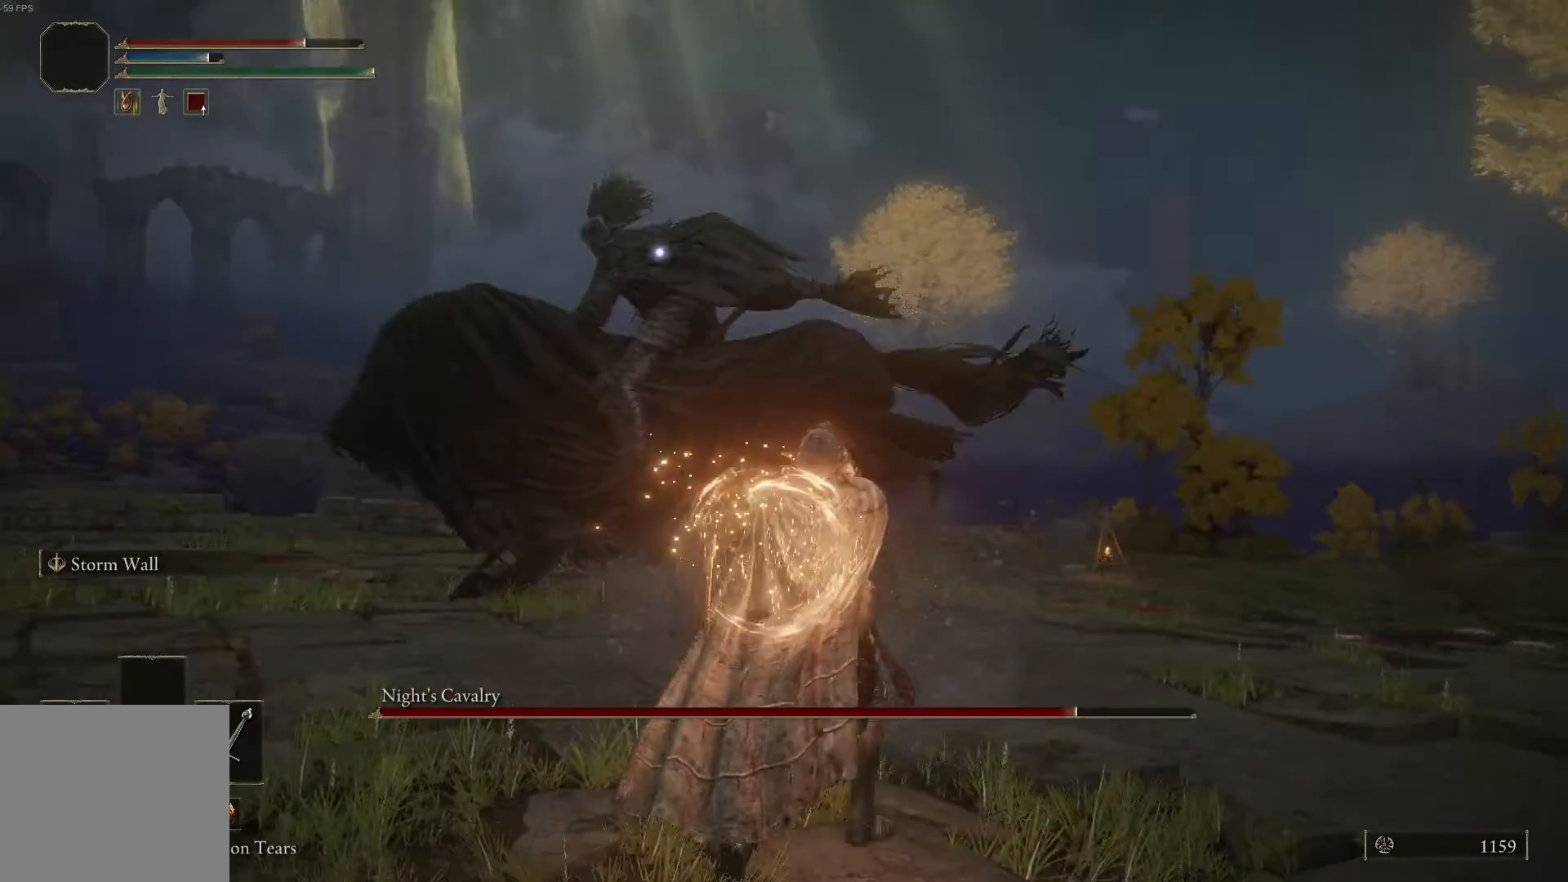
{"buttons": ["L1"], "left_stick": "up-right", "right_stick": "center", "events": [[100, "left_stick", "up-left"], [200, "left_stick", "right"], [267, "left_stick", "up-right"]]}
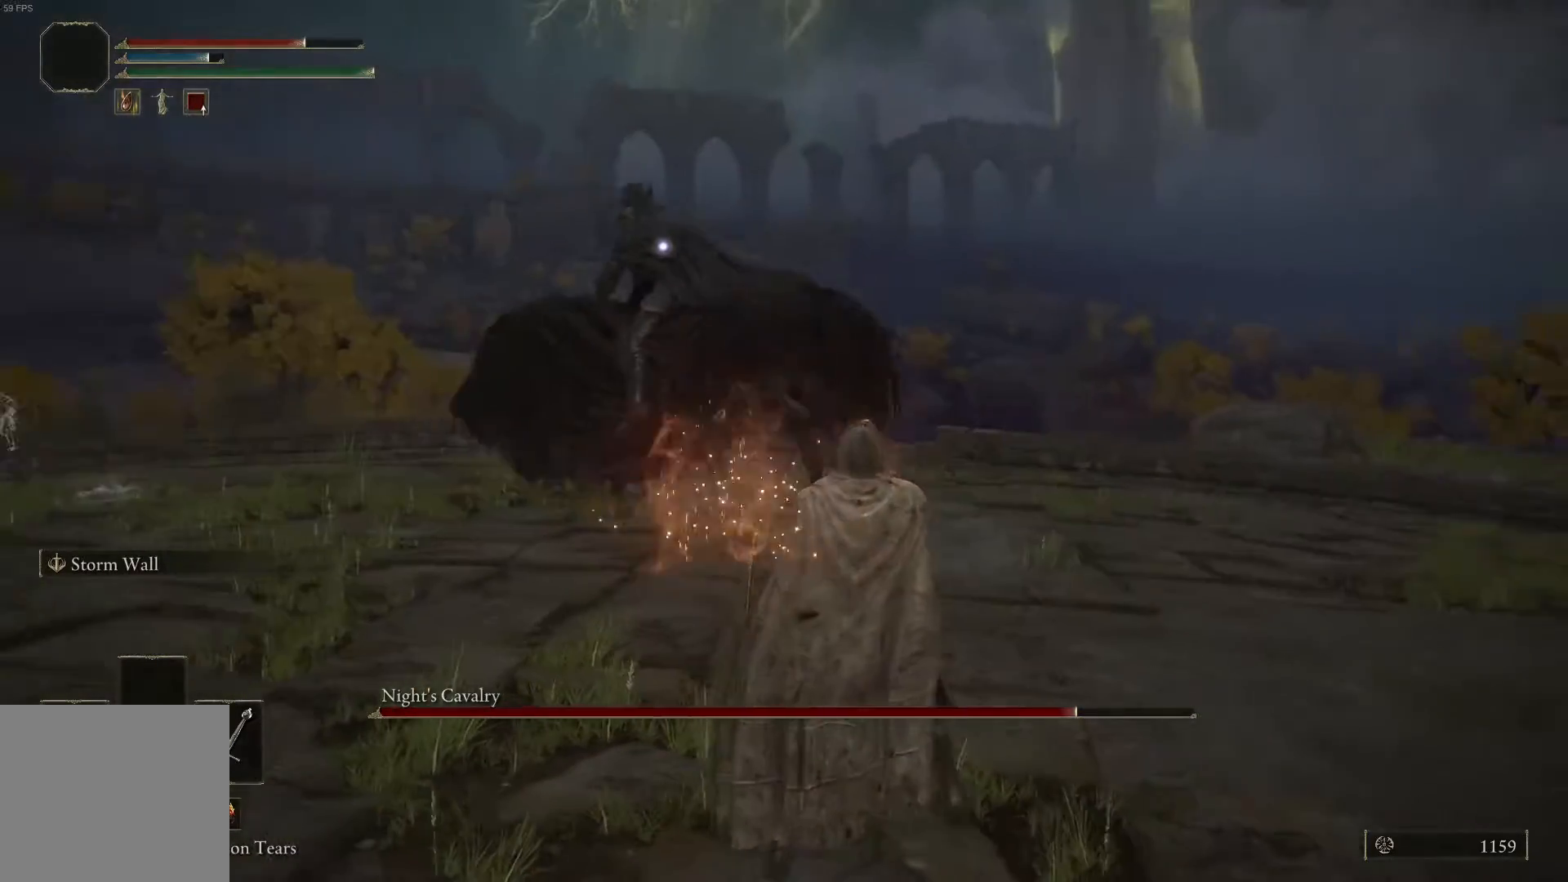
{"buttons": ["L1"], "left_stick": "up-right", "right_stick": "center", "events": []}
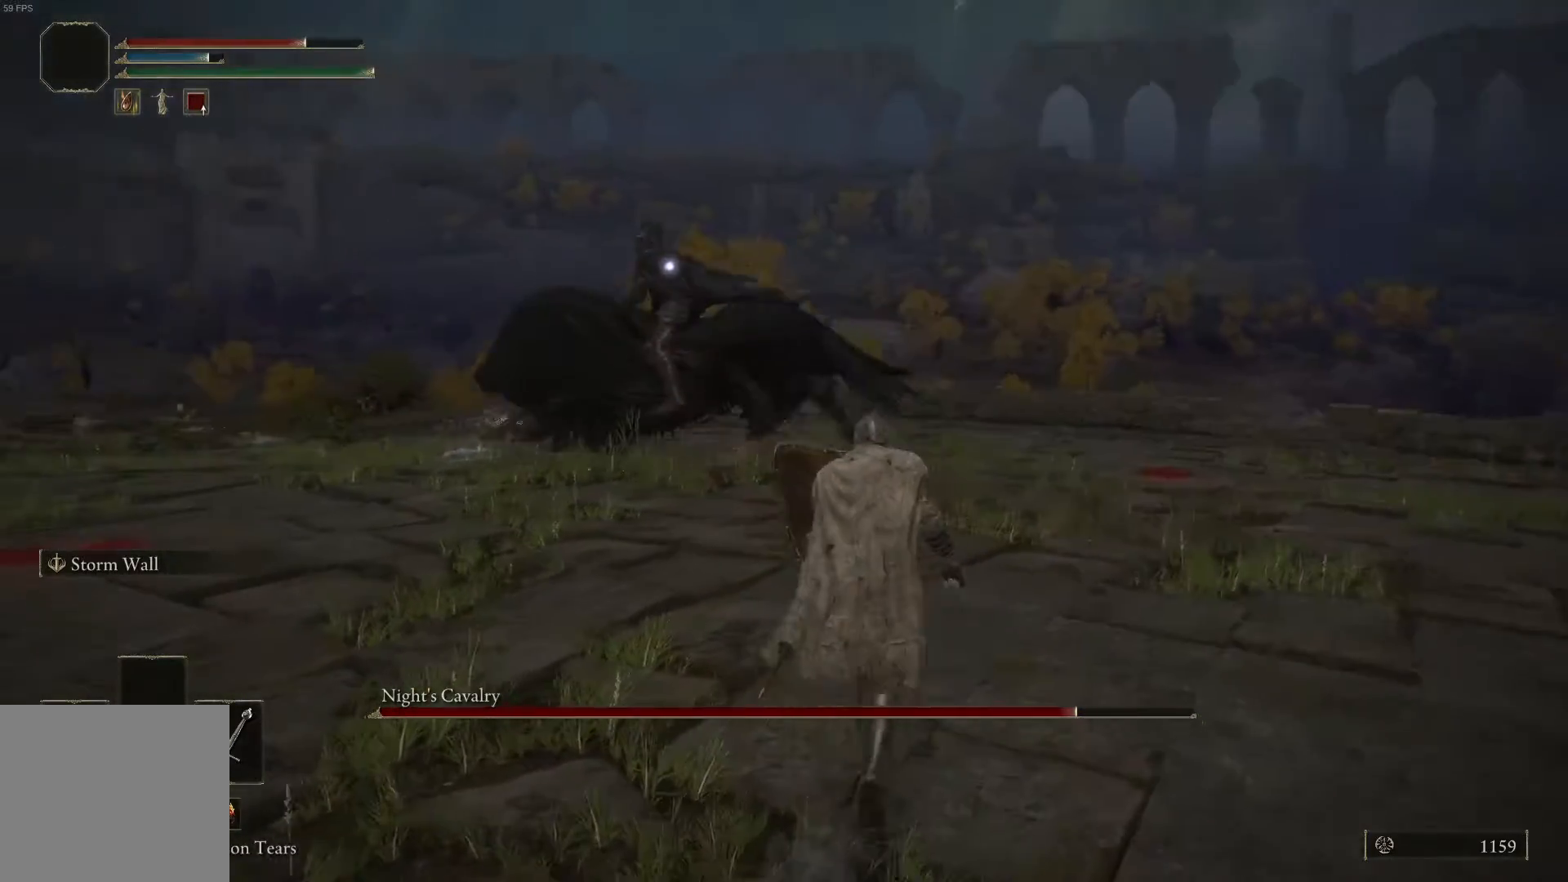
{"buttons": ["L1"], "left_stick": "up-right", "right_stick": "center", "events": []}
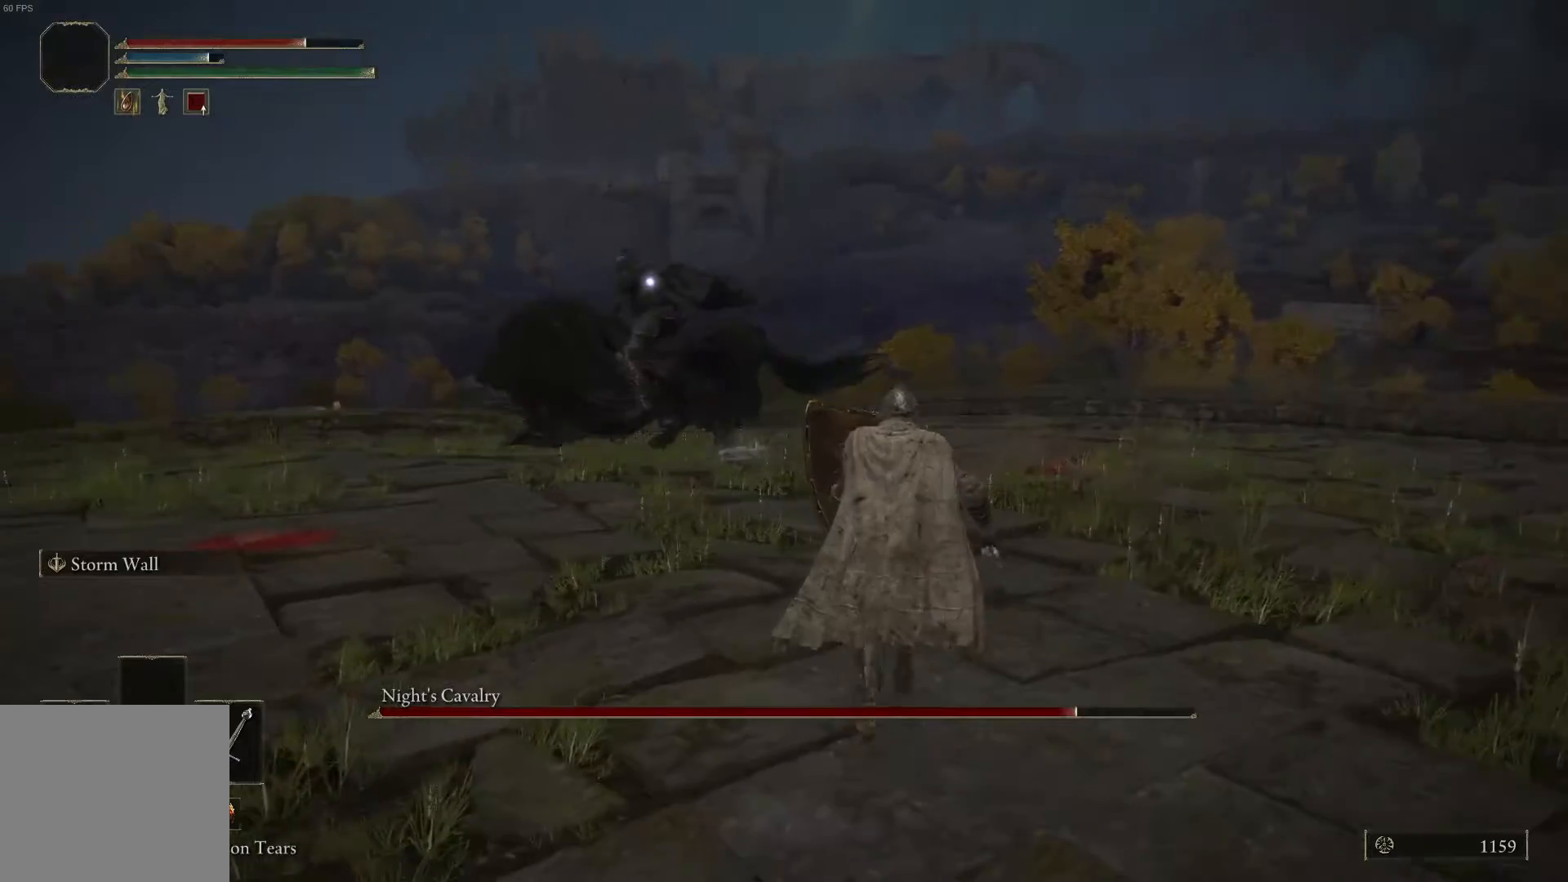
{"buttons": ["B", "L1"], "left_stick": "up-right", "right_stick": "center", "events": [[33, "B", "down"]]}
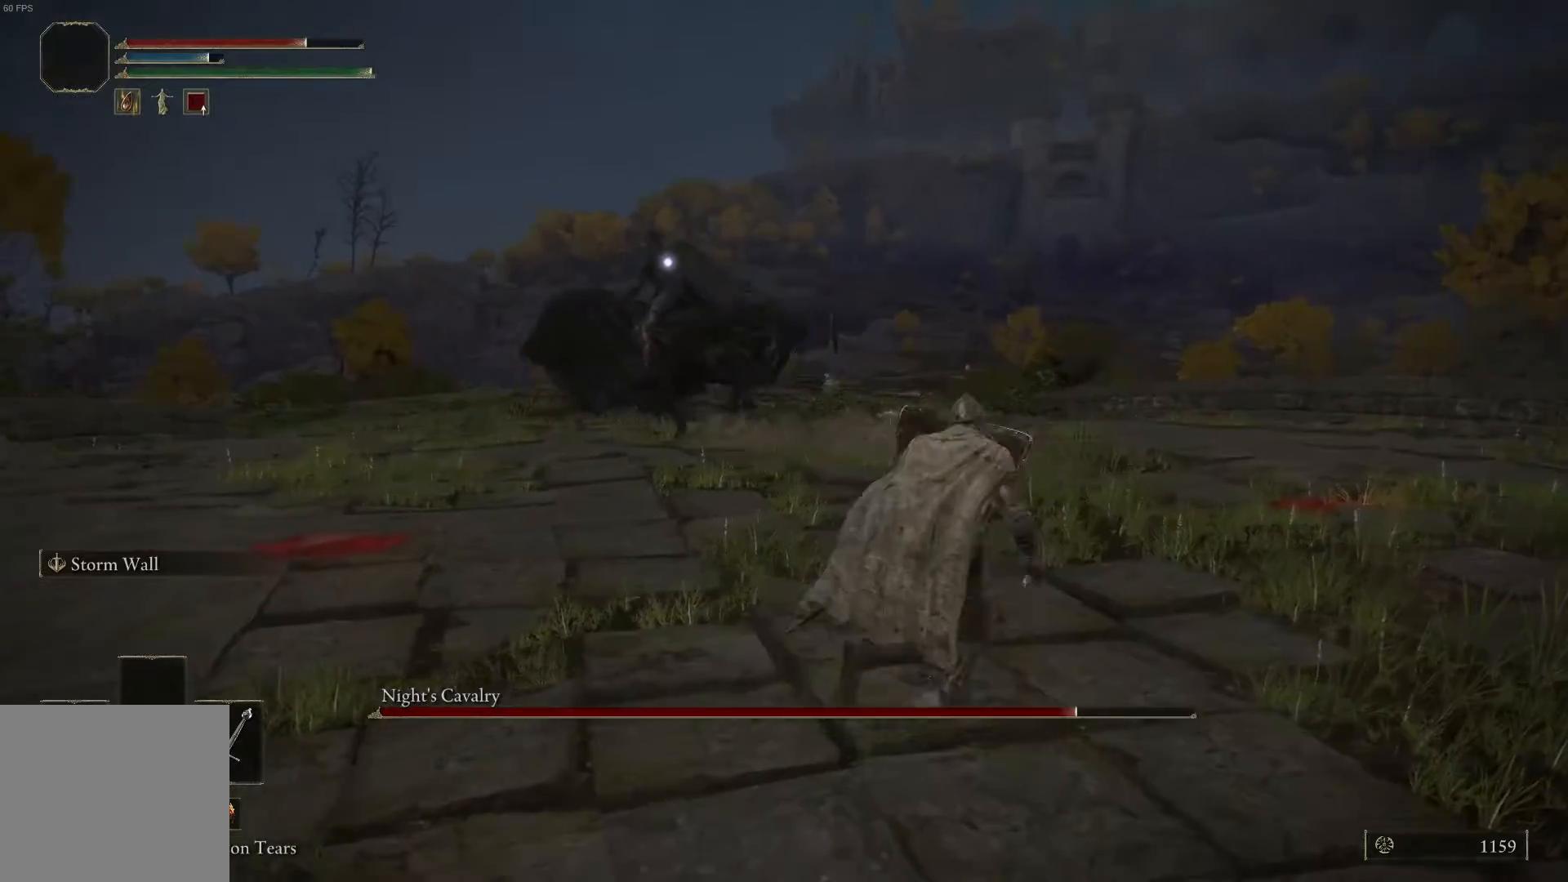
{"buttons": ["DPAD_DOWN"], "left_stick": "up-right", "right_stick": "center", "events": [[267, "B", "up"], [433, "L1", "up"], [467, "DPAD_DOWN", "down"]]}
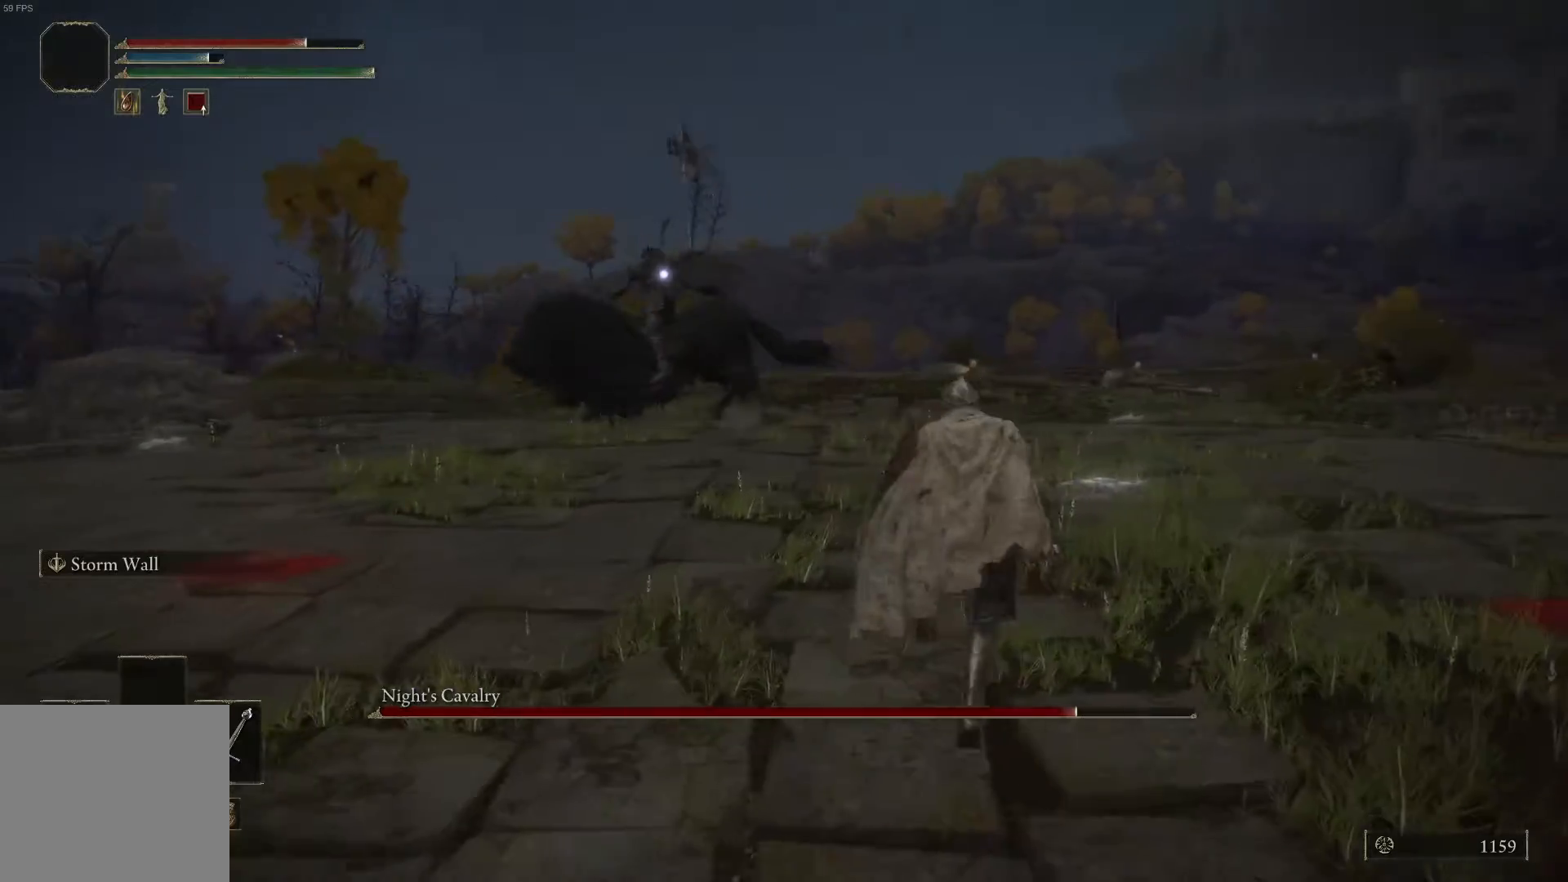
{"buttons": ["L1", "DPAD_DOWN"], "left_stick": "right", "right_stick": "center", "events": [[67, "DPAD_DOWN", "up"], [100, "left_stick", "right"], [433, "DPAD_DOWN", "down"], [500, "L1", "down"]]}
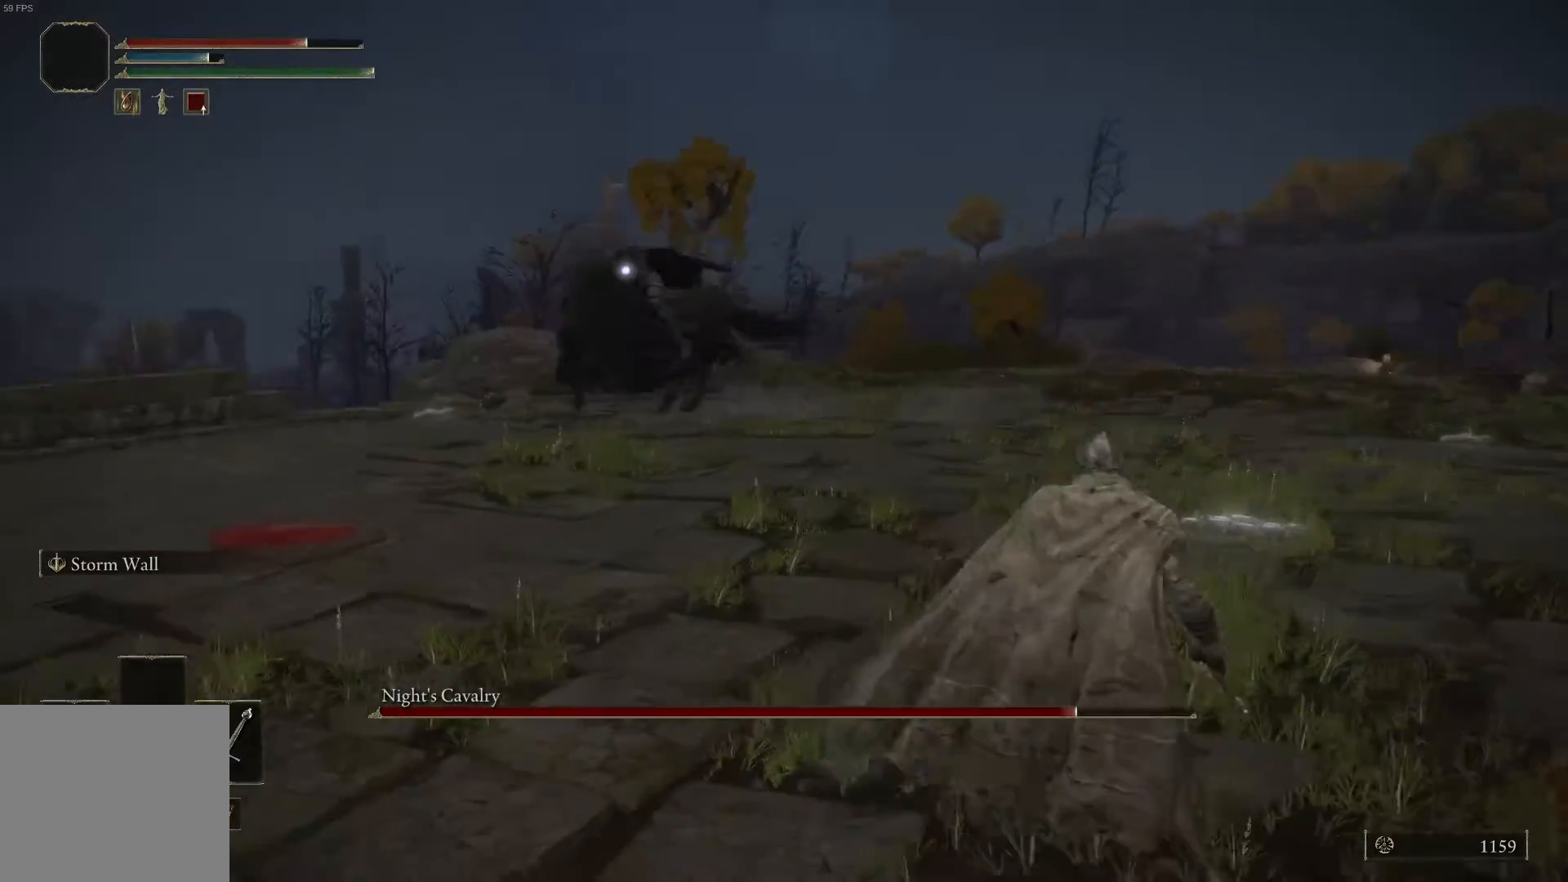
{"buttons": ["L1"], "left_stick": "up-right", "right_stick": "center", "events": [[33, "DPAD_DOWN", "up"], [133, "DPAD_DOWN", "down"], [200, "DPAD_DOWN", "up"], [500, "left_stick", "up-right"]]}
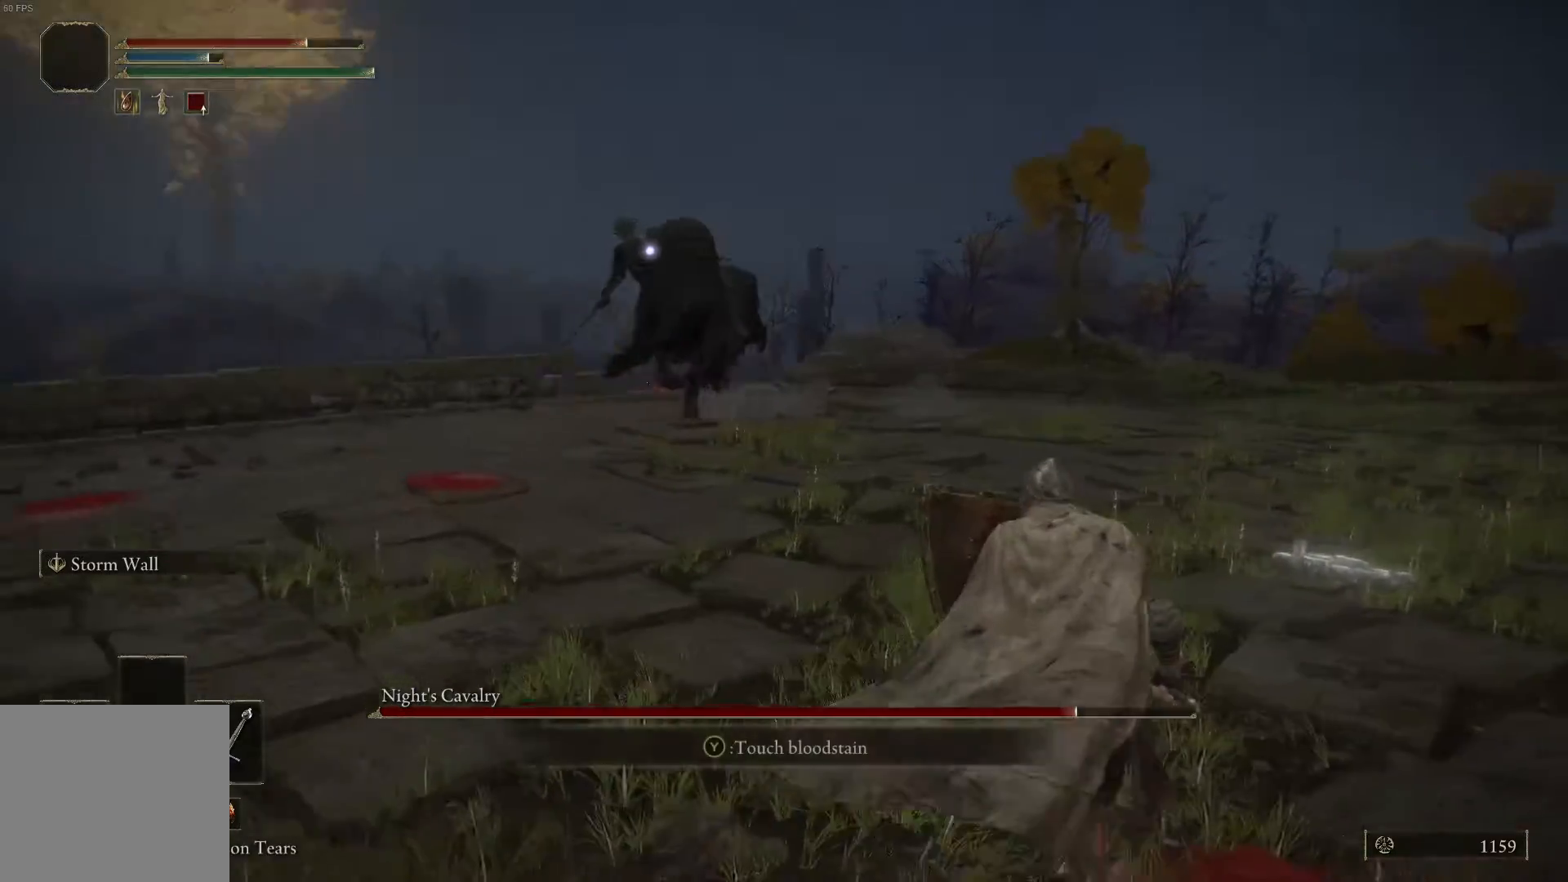
{"buttons": ["L1"], "left_stick": "up", "right_stick": "center", "events": [[433, "left_stick", "up"]]}
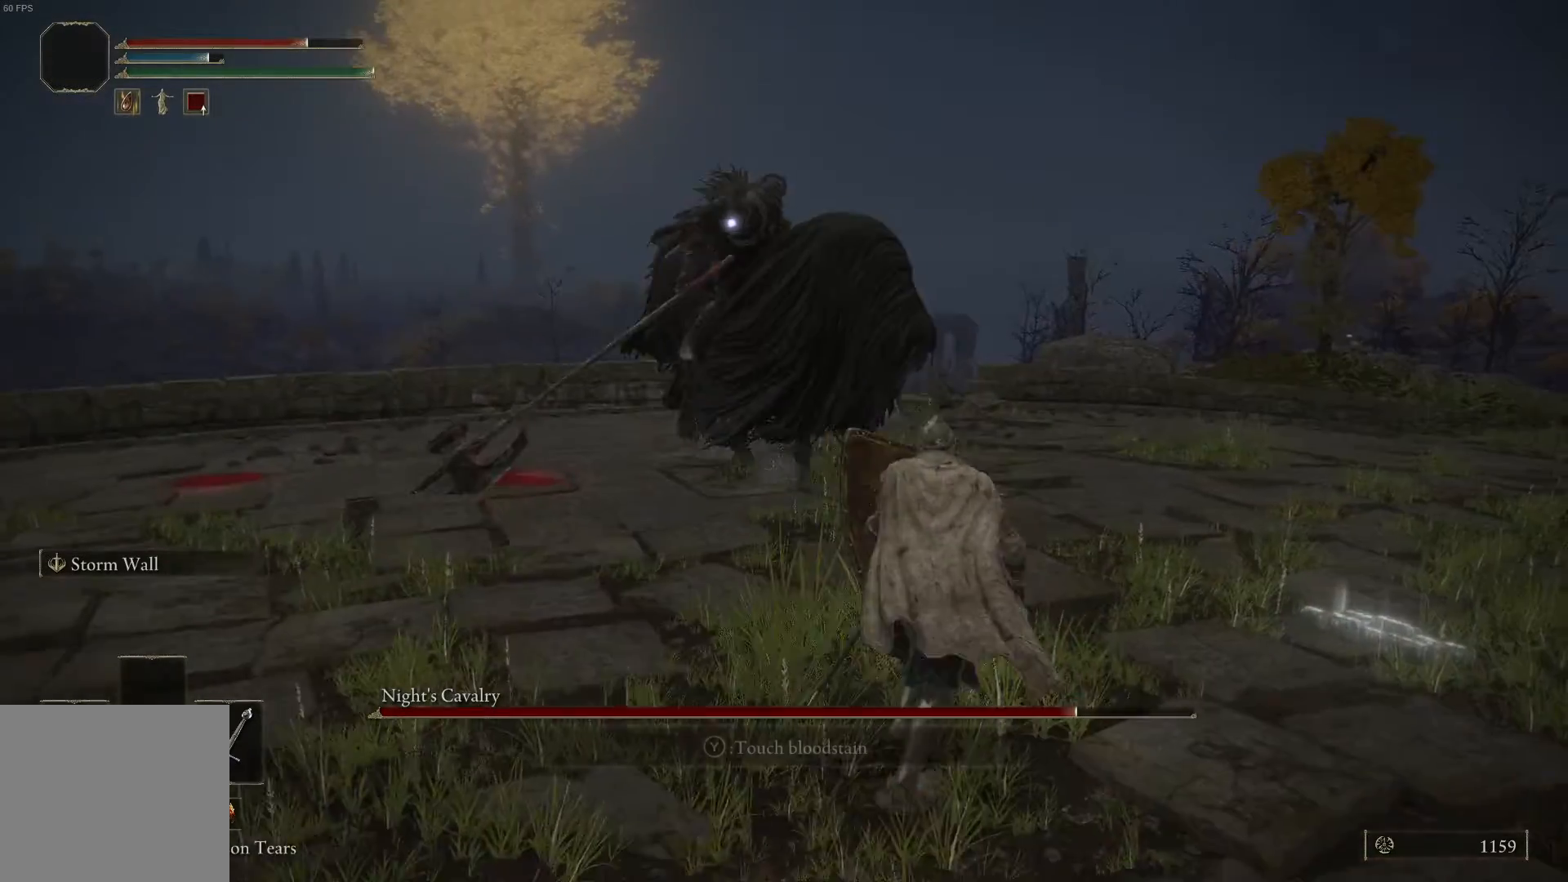
{"buttons": ["L1"], "left_stick": "up", "right_stick": "center", "events": []}
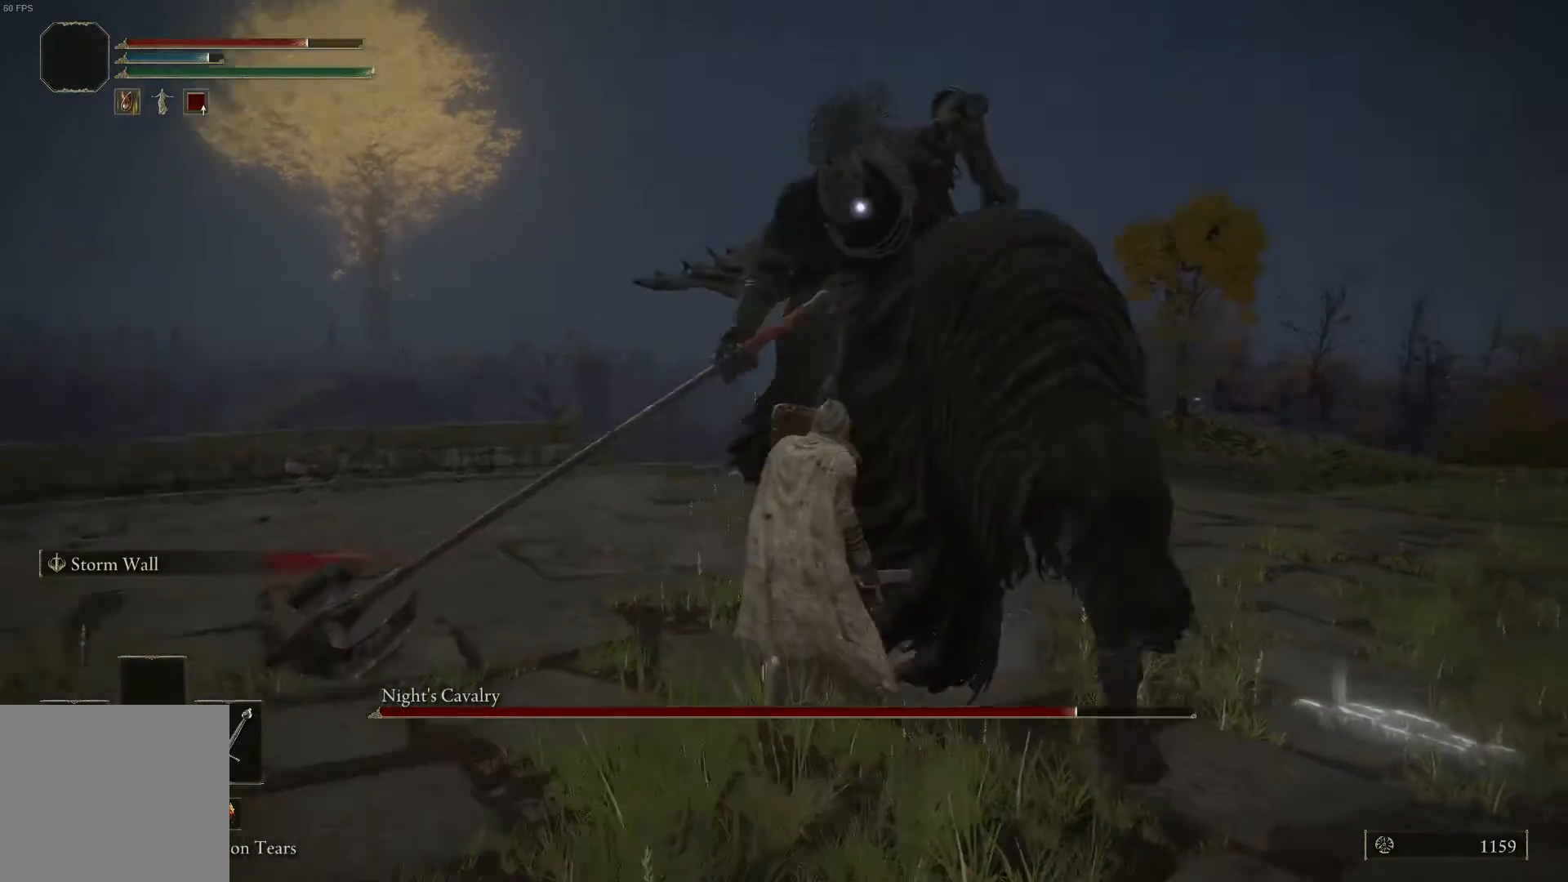
{"buttons": ["L1"], "left_stick": "up", "right_stick": "center", "events": [[100, "left_stick", "up-right"], [467, "left_stick", "up"]]}
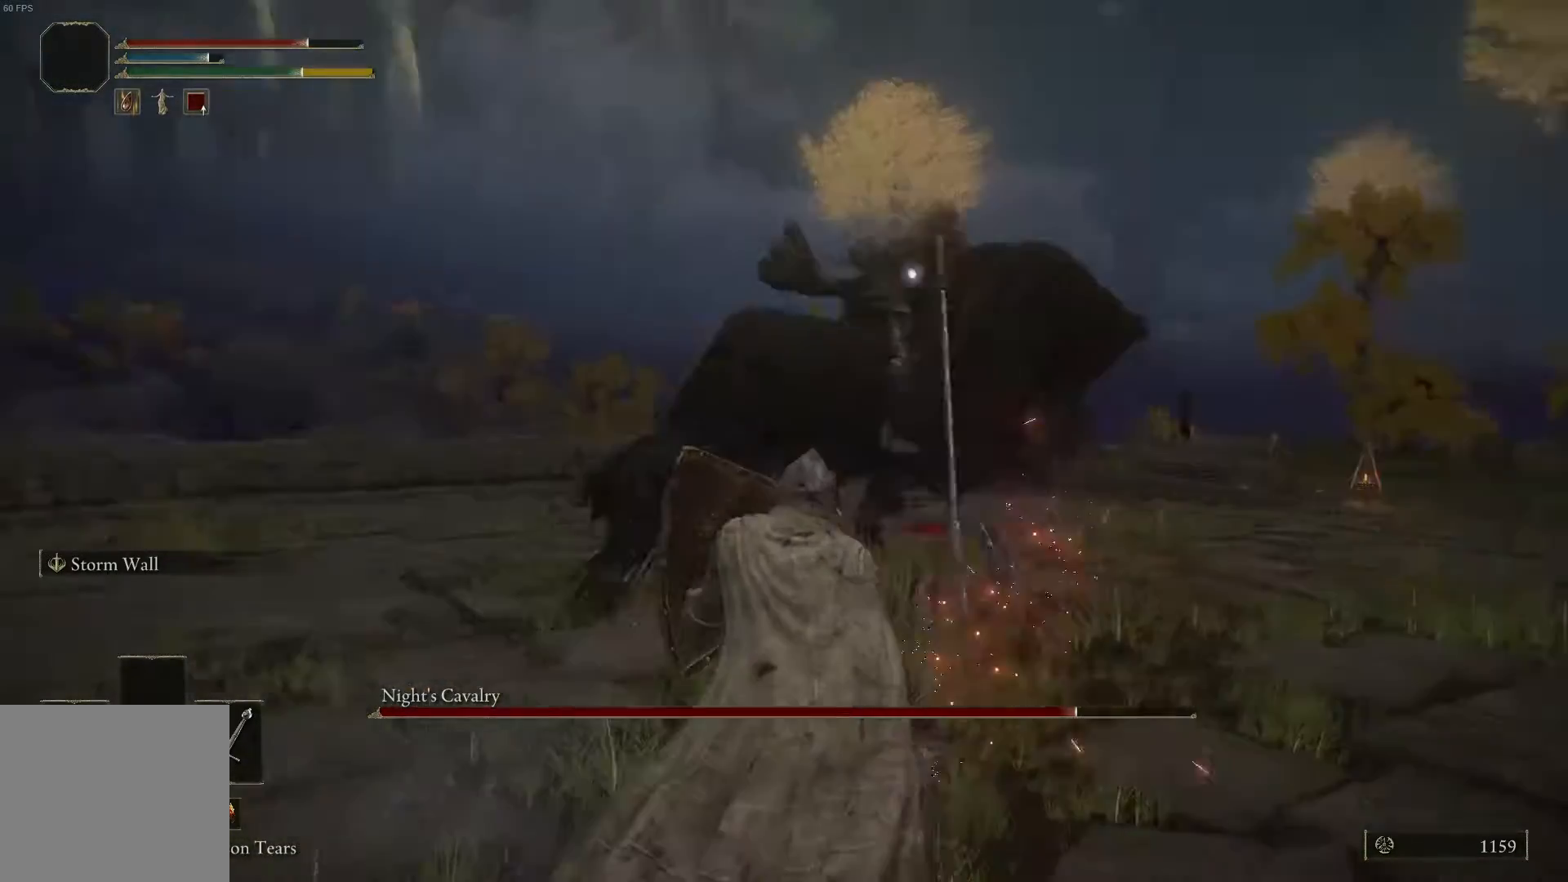
{"buttons": ["L1"], "left_stick": "up", "right_stick": "center", "events": []}
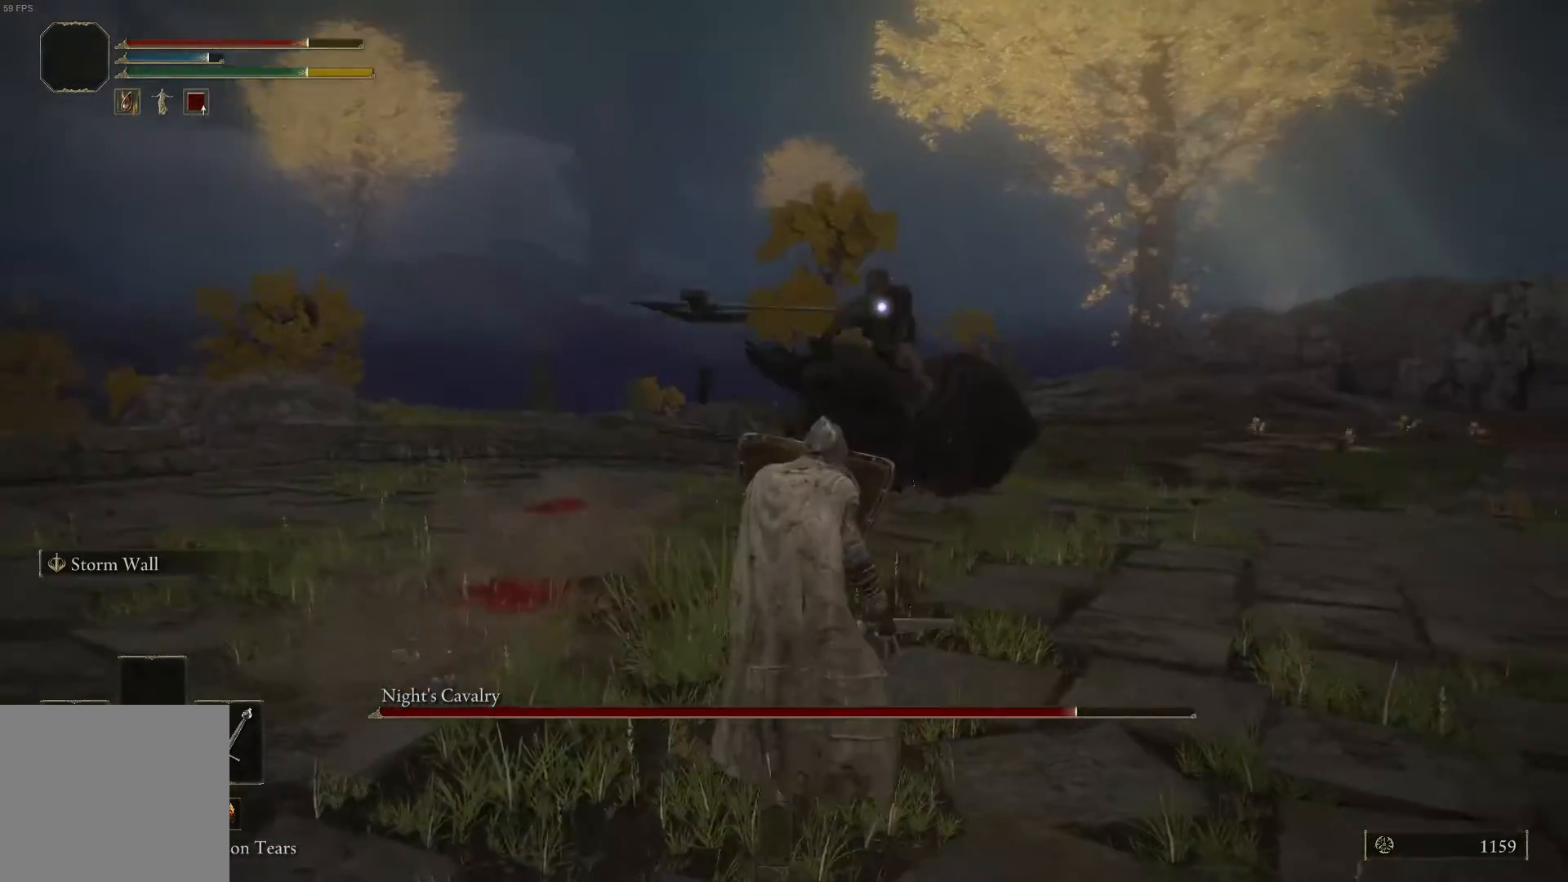
{"buttons": ["B"], "left_stick": "up", "right_stick": "center", "events": [[167, "L1", "up"], [233, "B", "down"]]}
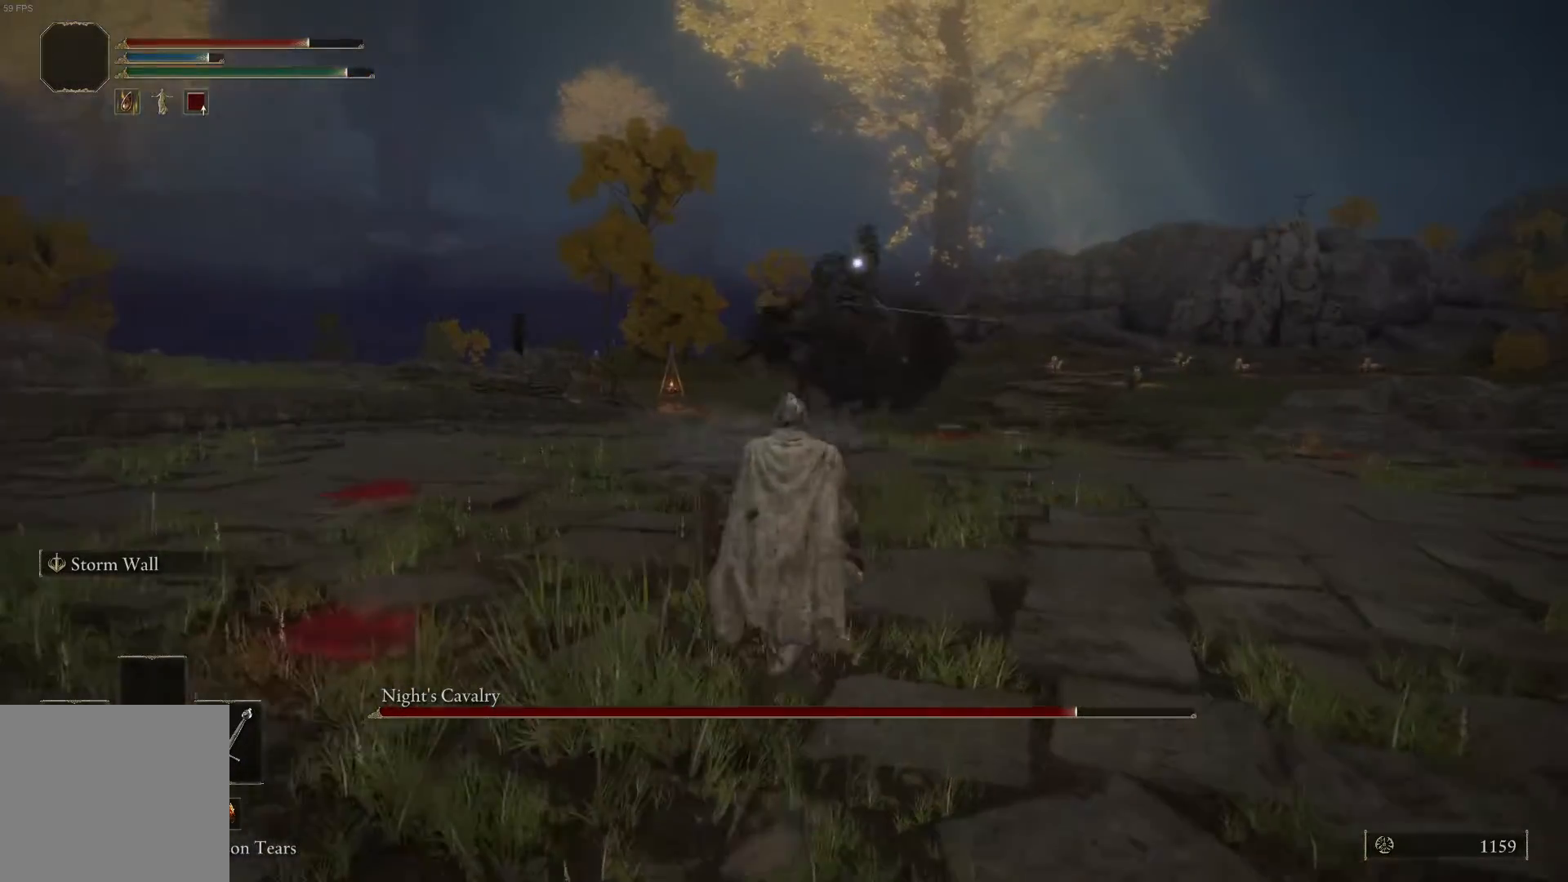
{"buttons": ["B"], "left_stick": "up-left", "right_stick": "center", "events": [[433, "left_stick", "up-left"]]}
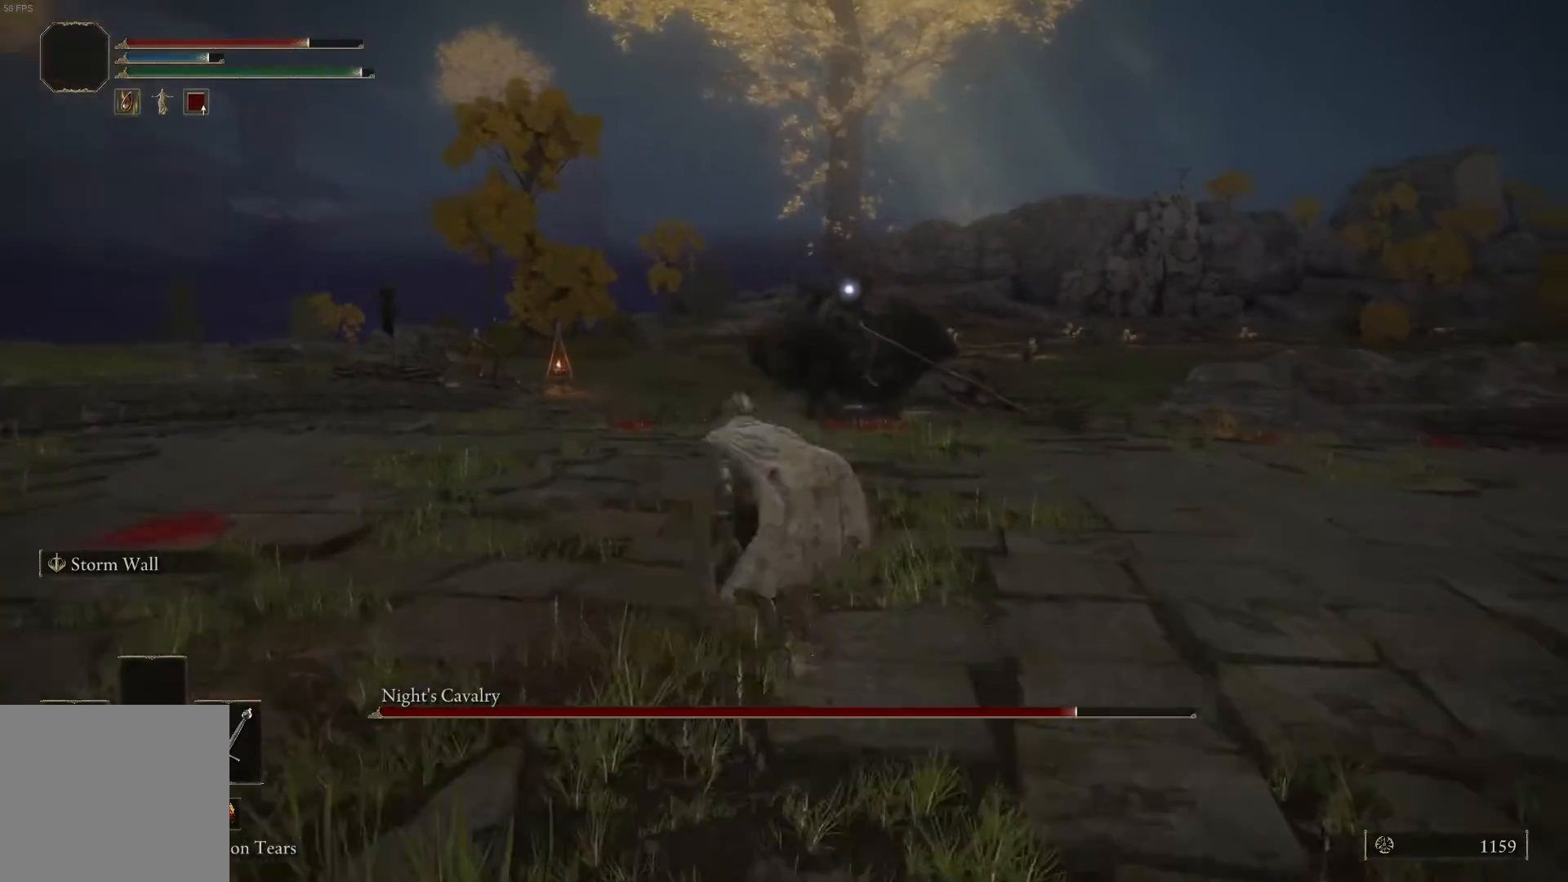
{"buttons": ["B"], "left_stick": "down-left", "right_stick": "center", "events": [[33, "left_stick", "left"], [367, "left_stick", "down-left"]]}
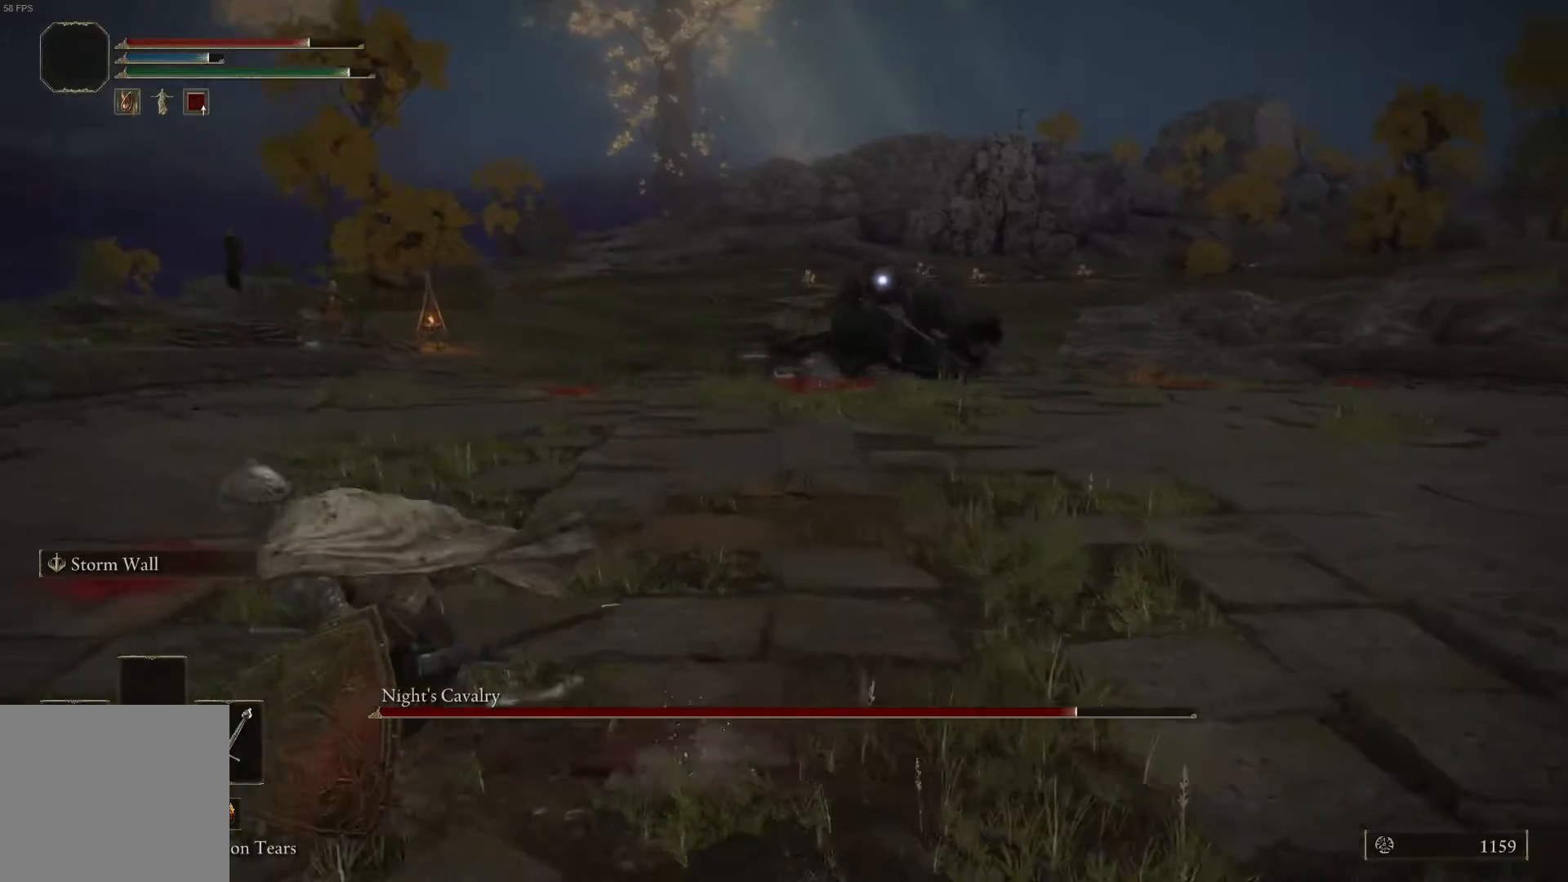
{"buttons": [], "left_stick": "up-left", "right_stick": "center", "events": [[67, "left_stick", "down"], [100, "B", "up"], [267, "left_stick", "down-left"], [367, "left_stick", "left"], [500, "left_stick", "up-left"]]}
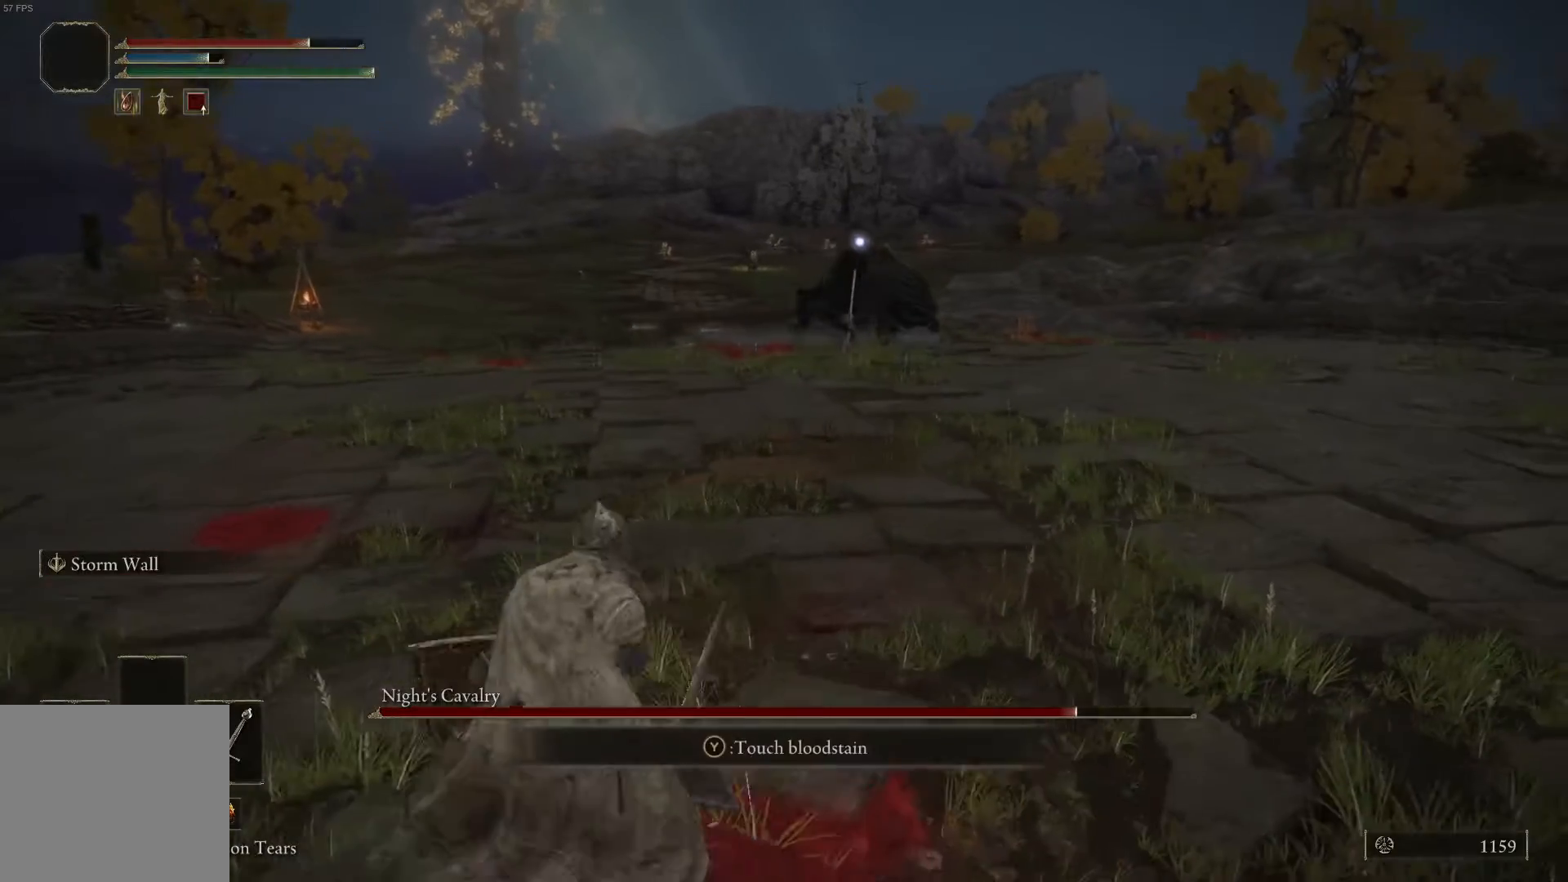
{"buttons": [], "left_stick": "up-right", "right_stick": "center", "events": [[133, "left_stick", "up"], [333, "left_stick", "up-right"]]}
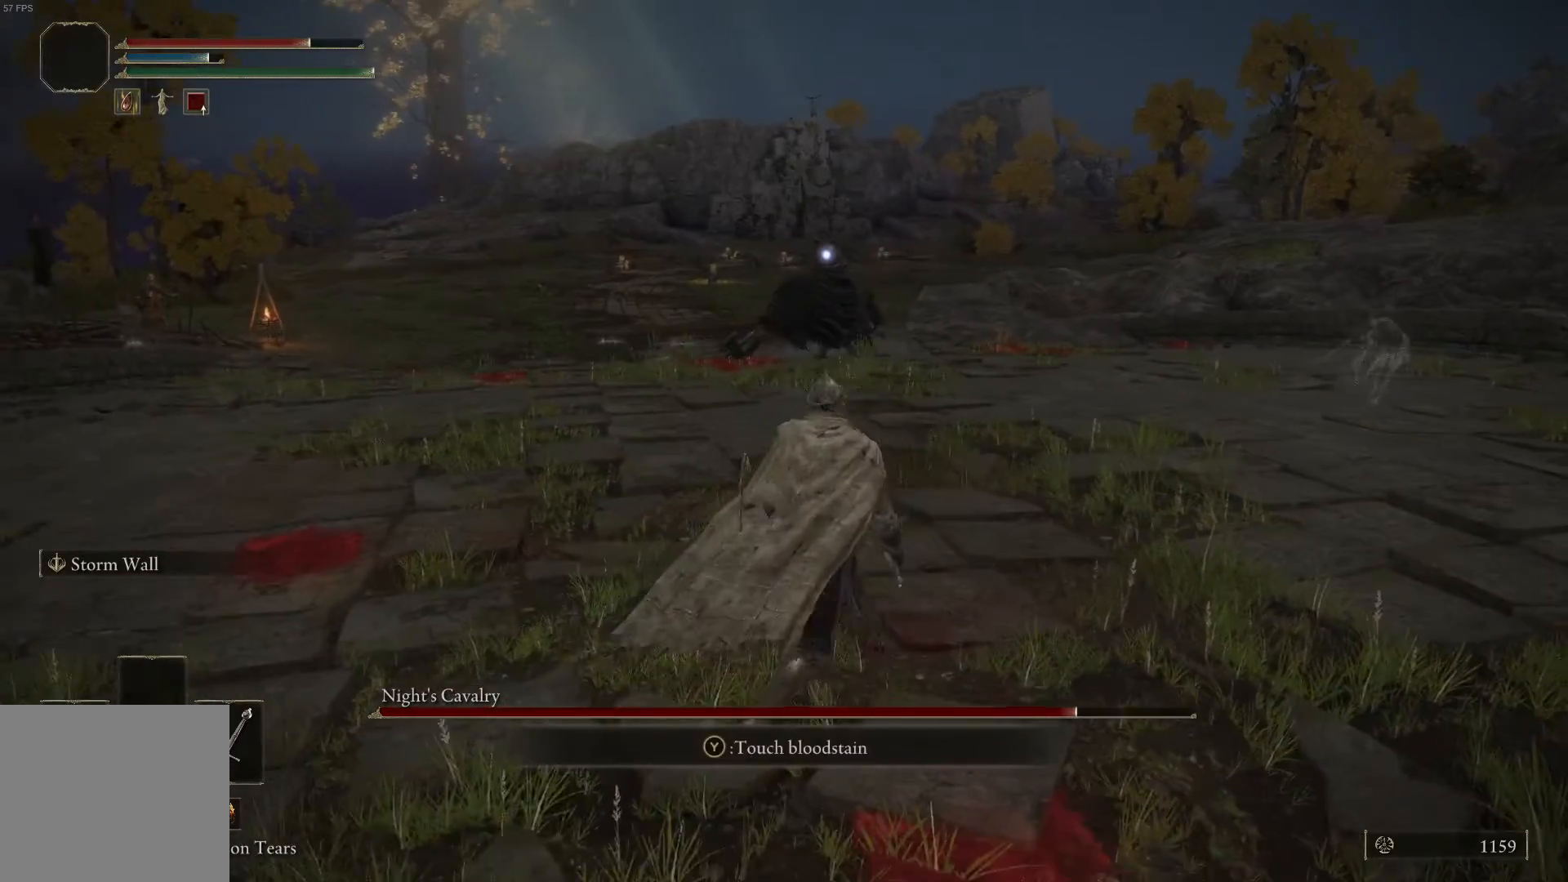
{"buttons": ["B"], "left_stick": "up-right", "right_stick": "center", "events": [[433, "B", "down"]]}
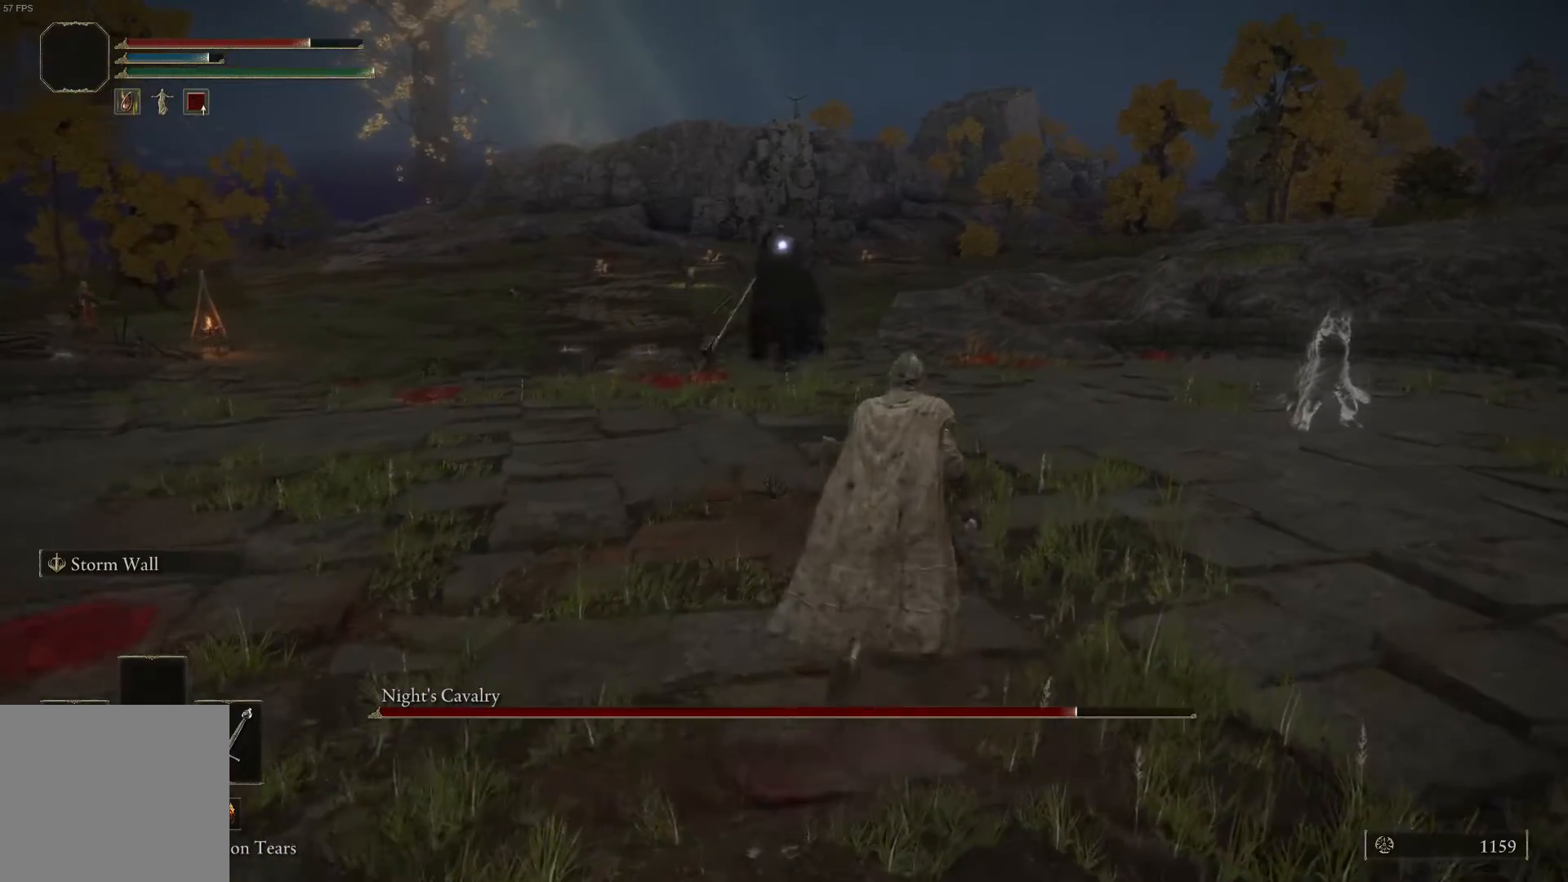
{"buttons": ["B", "L1"], "left_stick": "up", "right_stick": "center", "events": [[33, "left_stick", "up"], [500, "L1", "down"]]}
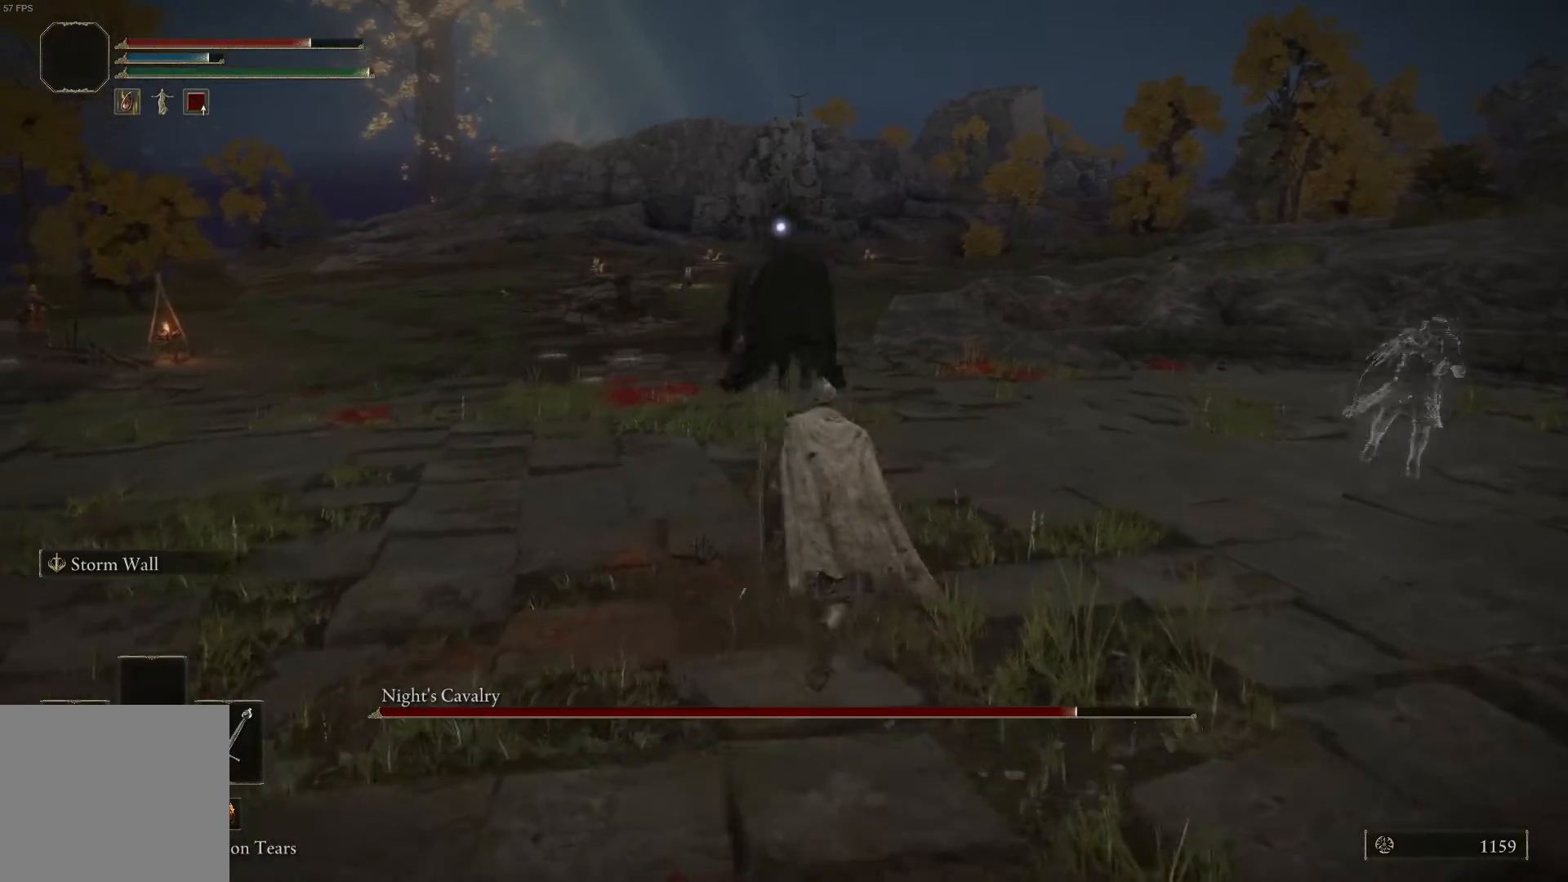
{"buttons": ["L1"], "left_stick": "up", "right_stick": "center", "events": [[33, "B", "up"], [100, "left_stick", "up-right"], [300, "left_stick", "up"]]}
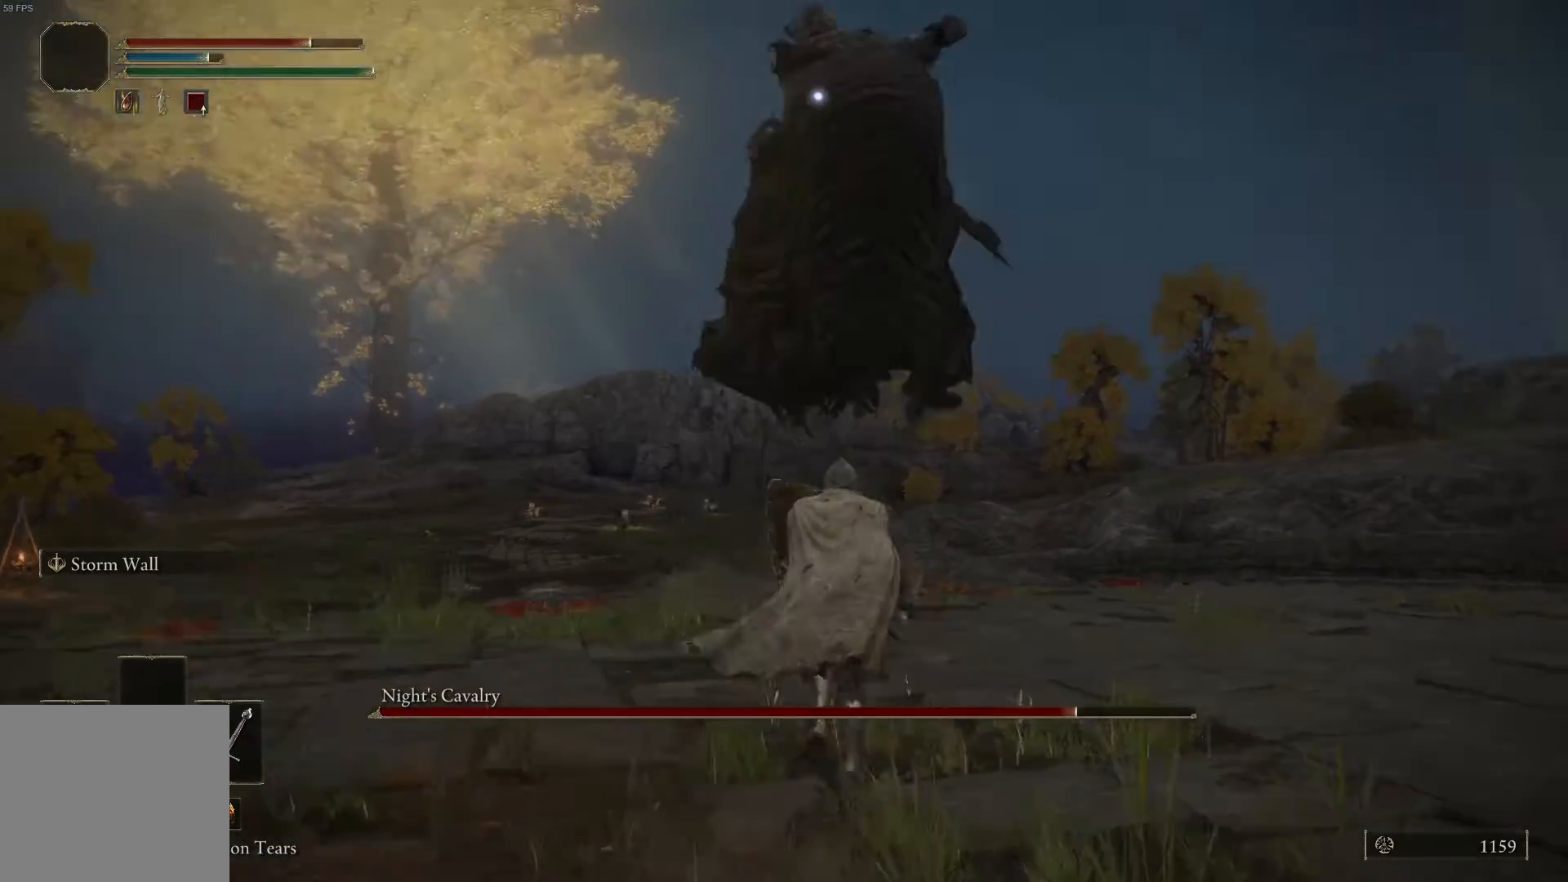
{"buttons": ["L1"], "left_stick": "up", "right_stick": "center", "events": [[133, "left_stick", "up-right"], [467, "left_stick", "up"]]}
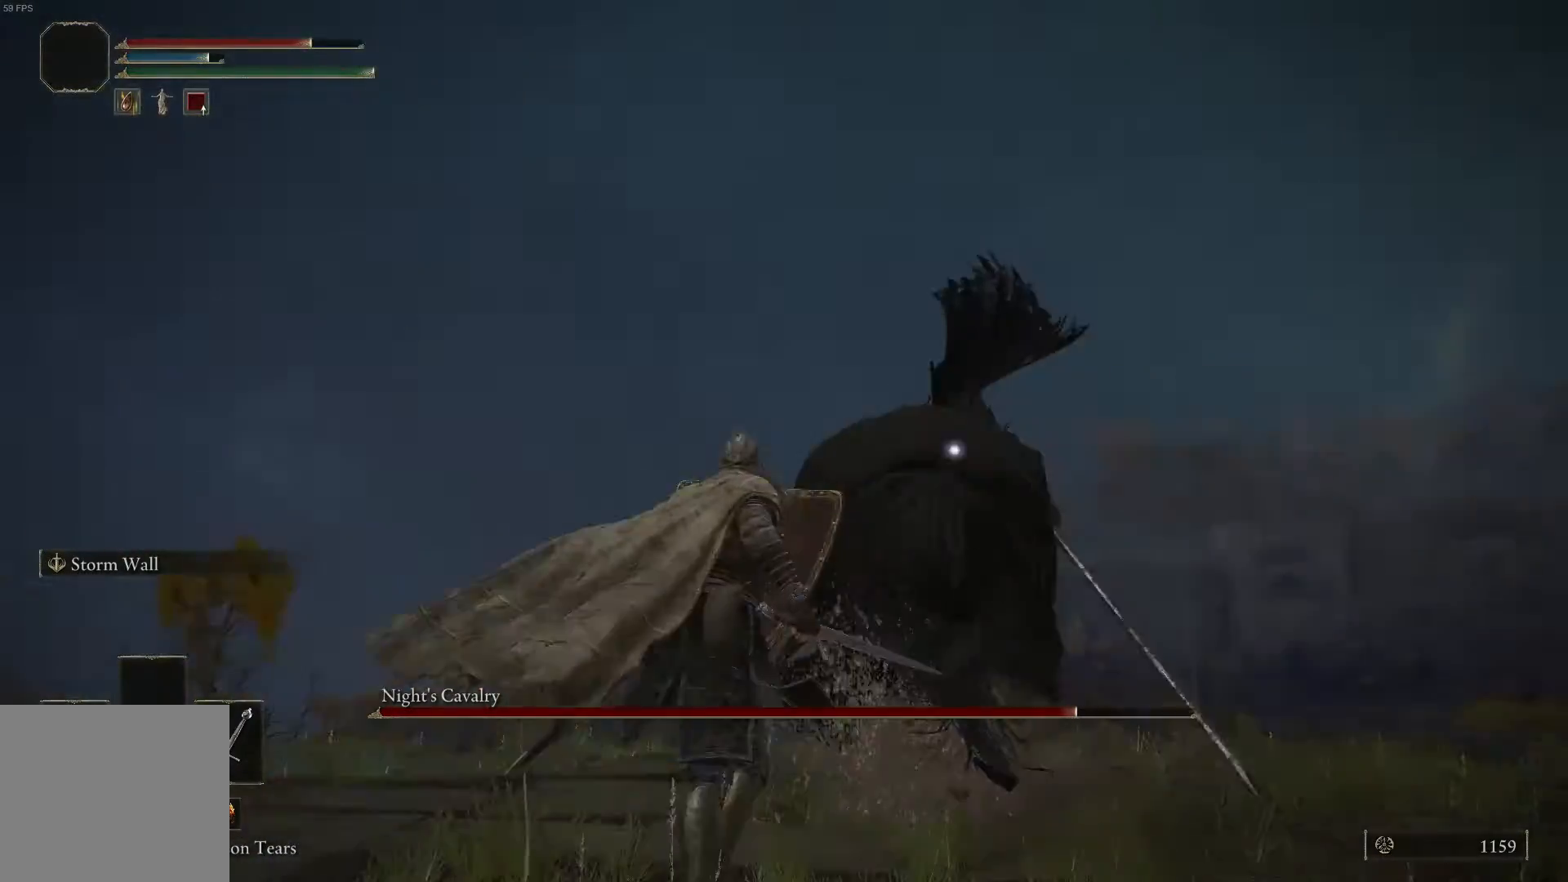
{"buttons": ["R1"], "left_stick": "up", "right_stick": "center", "events": [[200, "L1", "up"], [433, "R1", "down"]]}
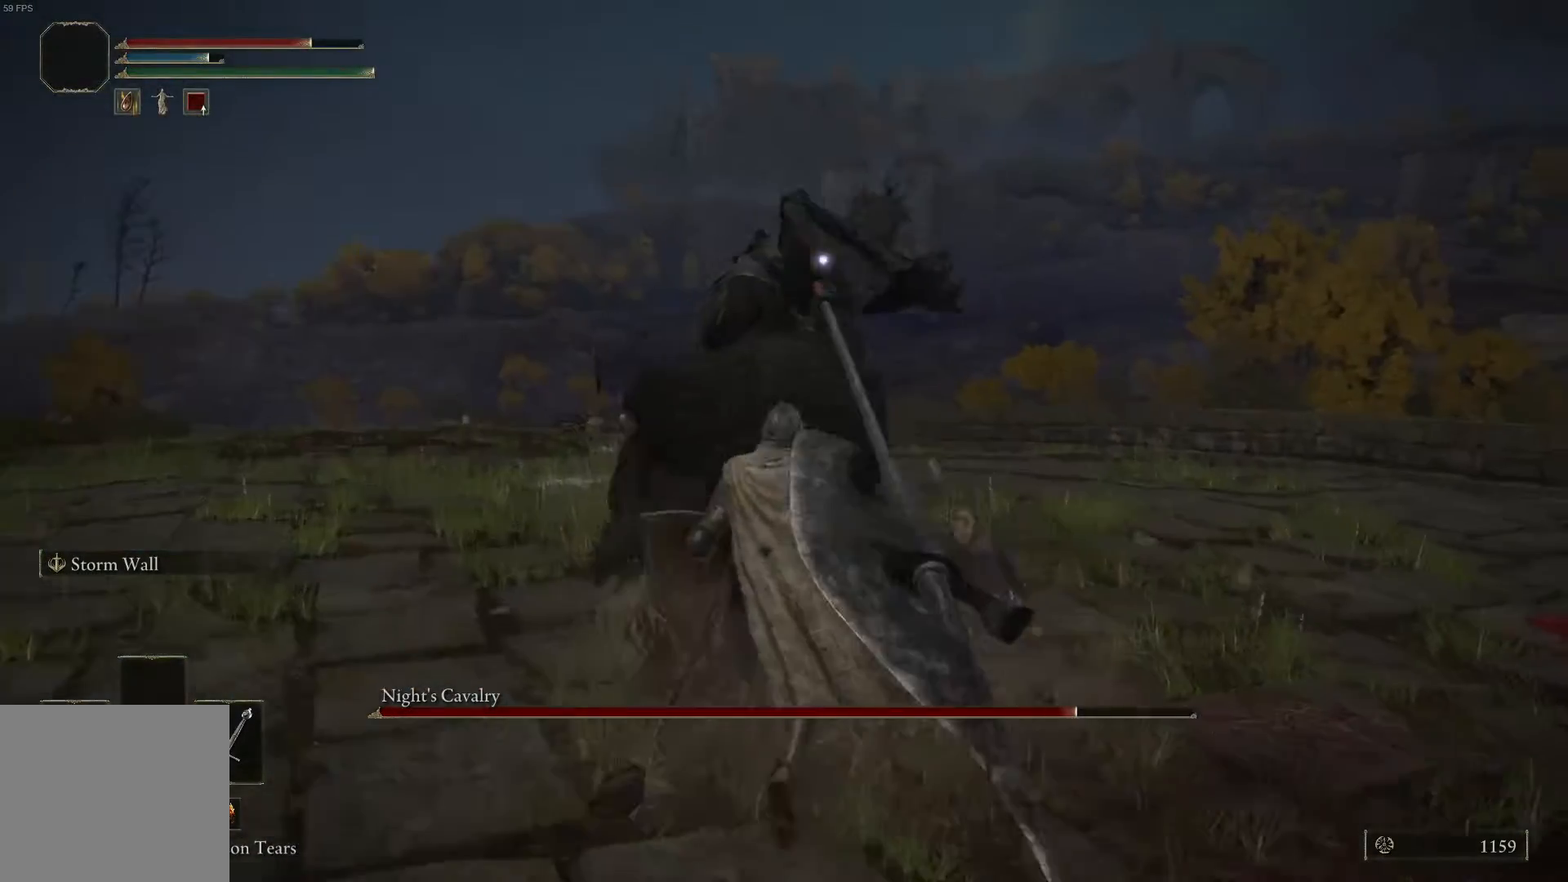
{"buttons": [], "left_stick": "up", "right_stick": "center", "events": [[67, "R1", "up"], [367, "R1", "down"], [433, "R1", "up"]]}
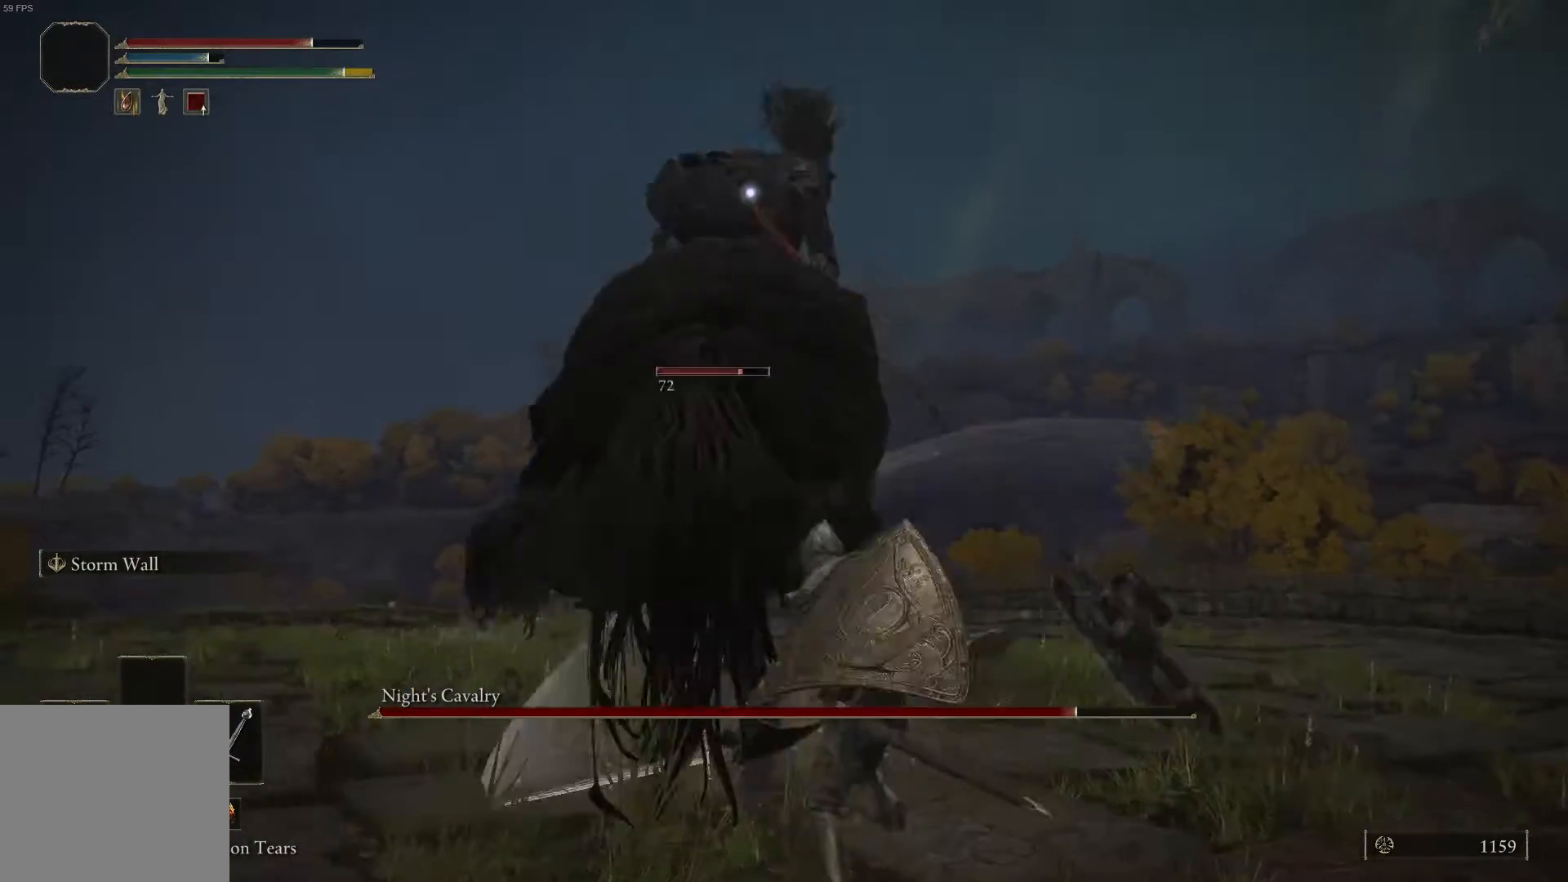
{"buttons": [], "left_stick": "up", "right_stick": "center", "events": [[33, "R1", "down"], [133, "R1", "up"], [200, "R1", "down"], [300, "R1", "up"], [400, "R1", "down"], [500, "R1", "up"]]}
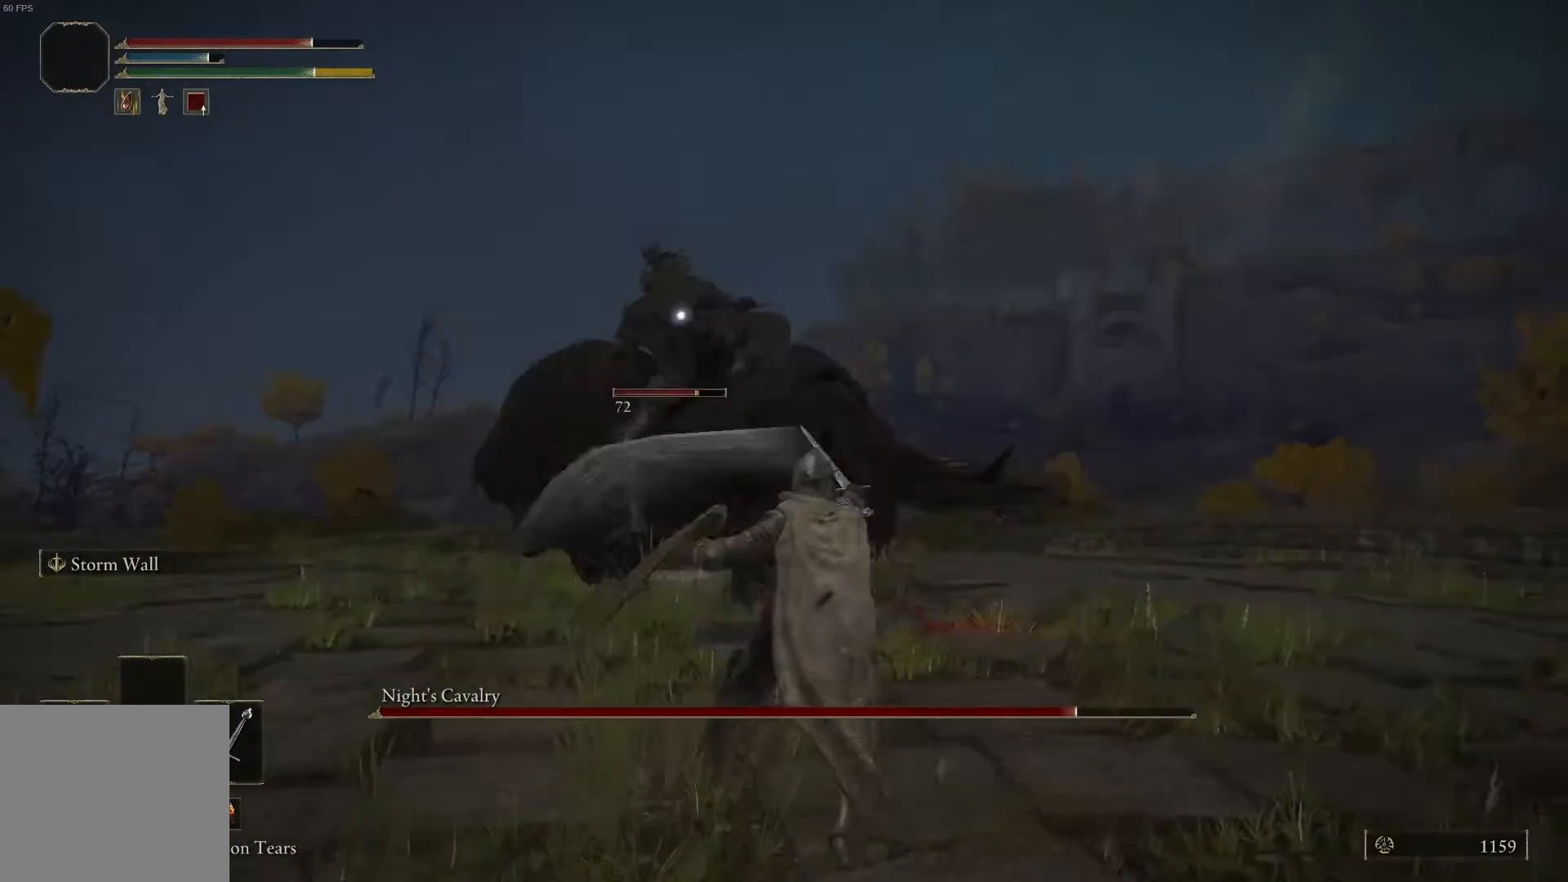
{"buttons": [], "left_stick": "right", "right_stick": "center", "events": [[367, "left_stick", "right"]]}
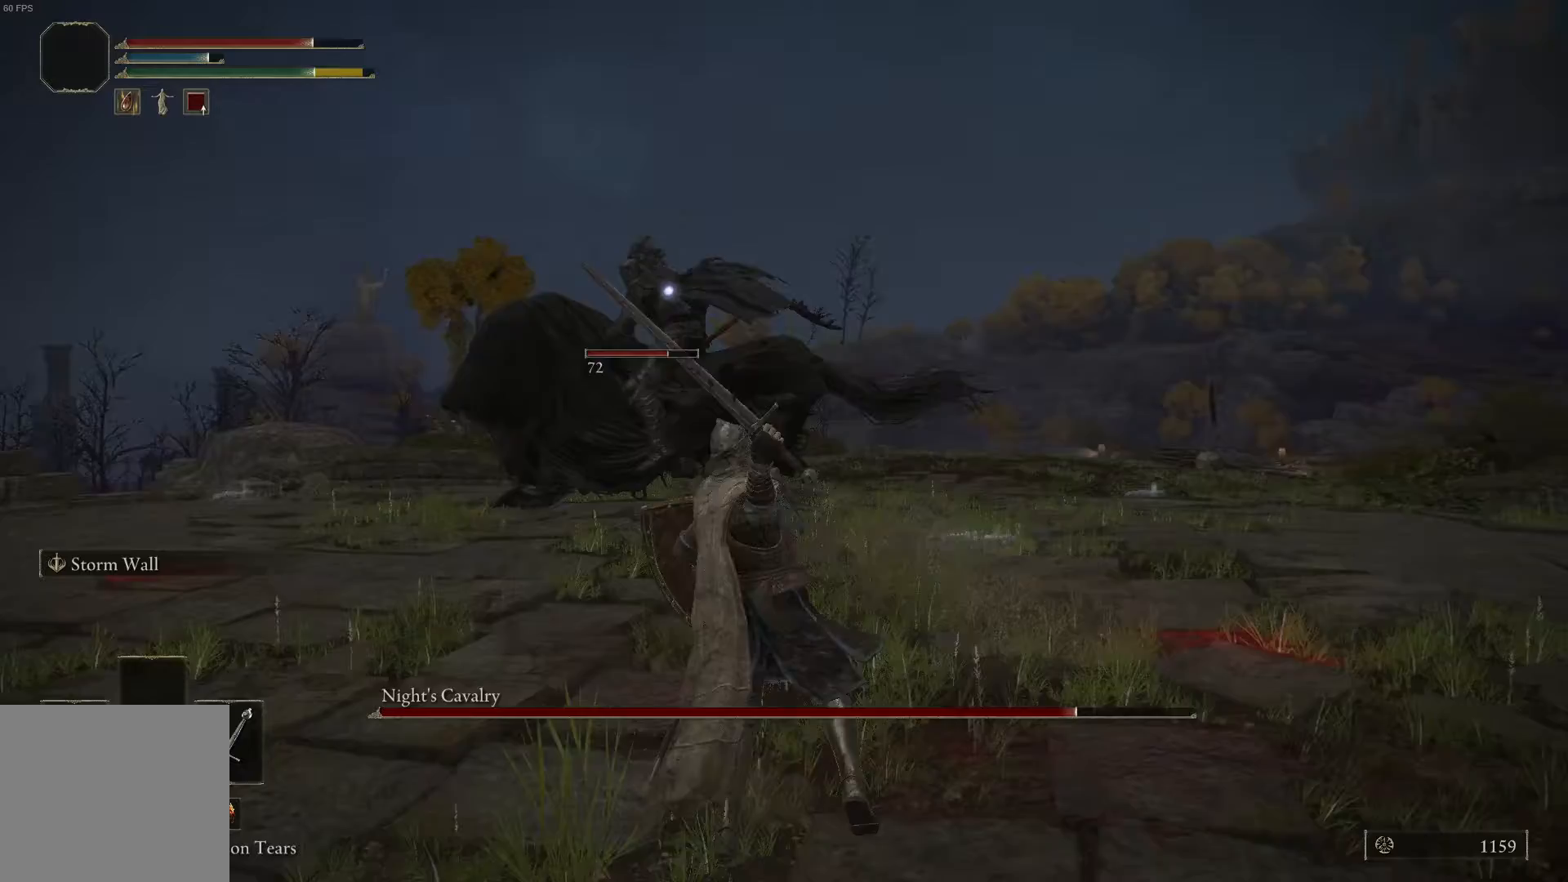
{"buttons": [], "left_stick": "right", "right_stick": "center", "events": []}
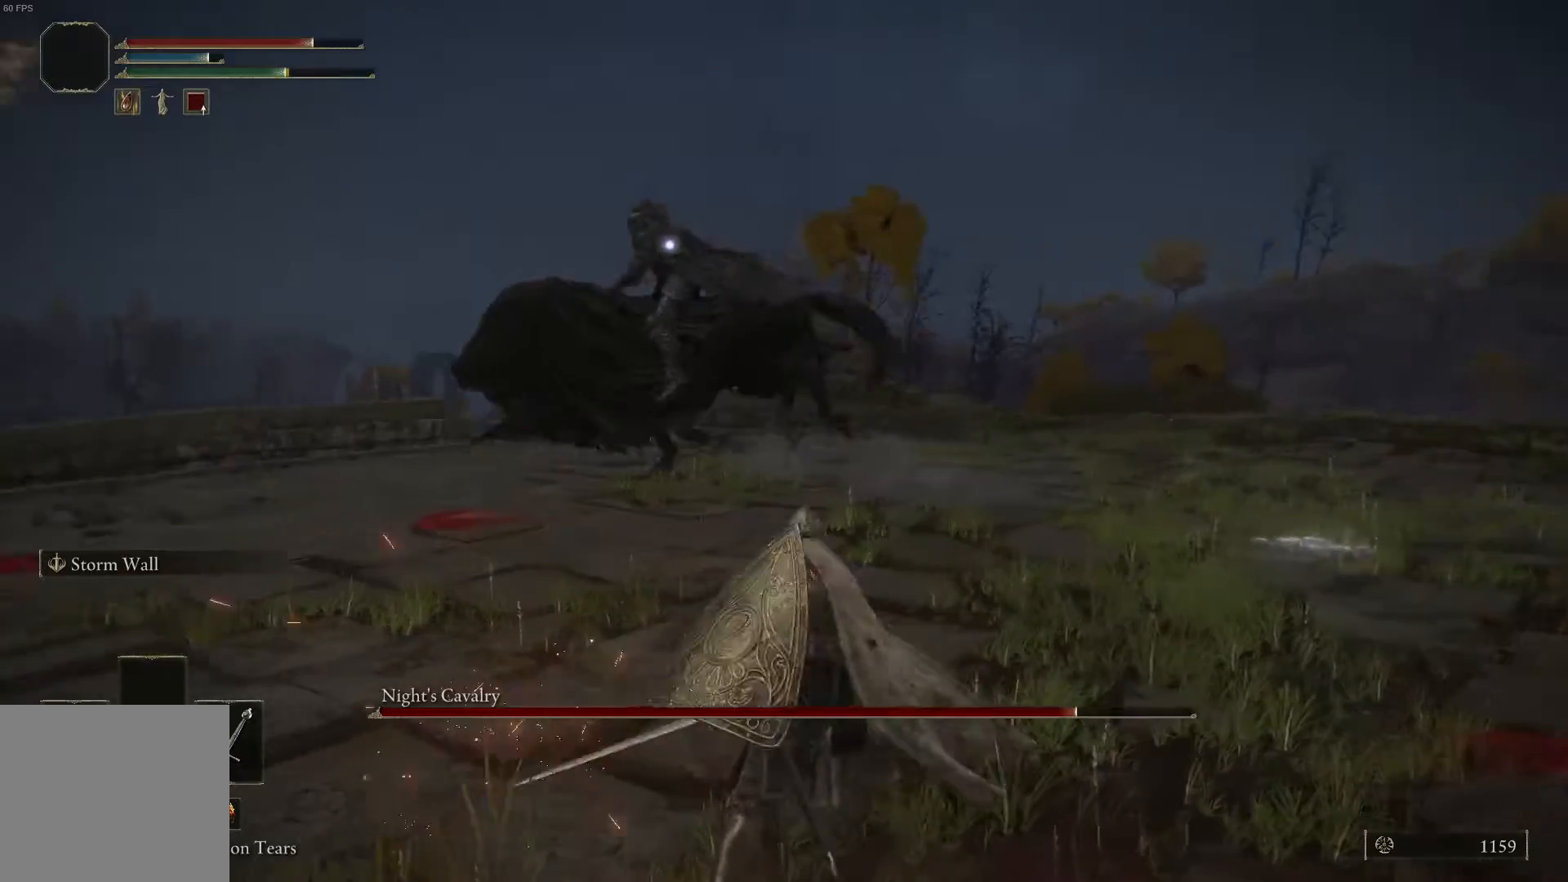
{"buttons": [], "left_stick": "up-right", "right_stick": "center", "events": [[433, "left_stick", "up-right"]]}
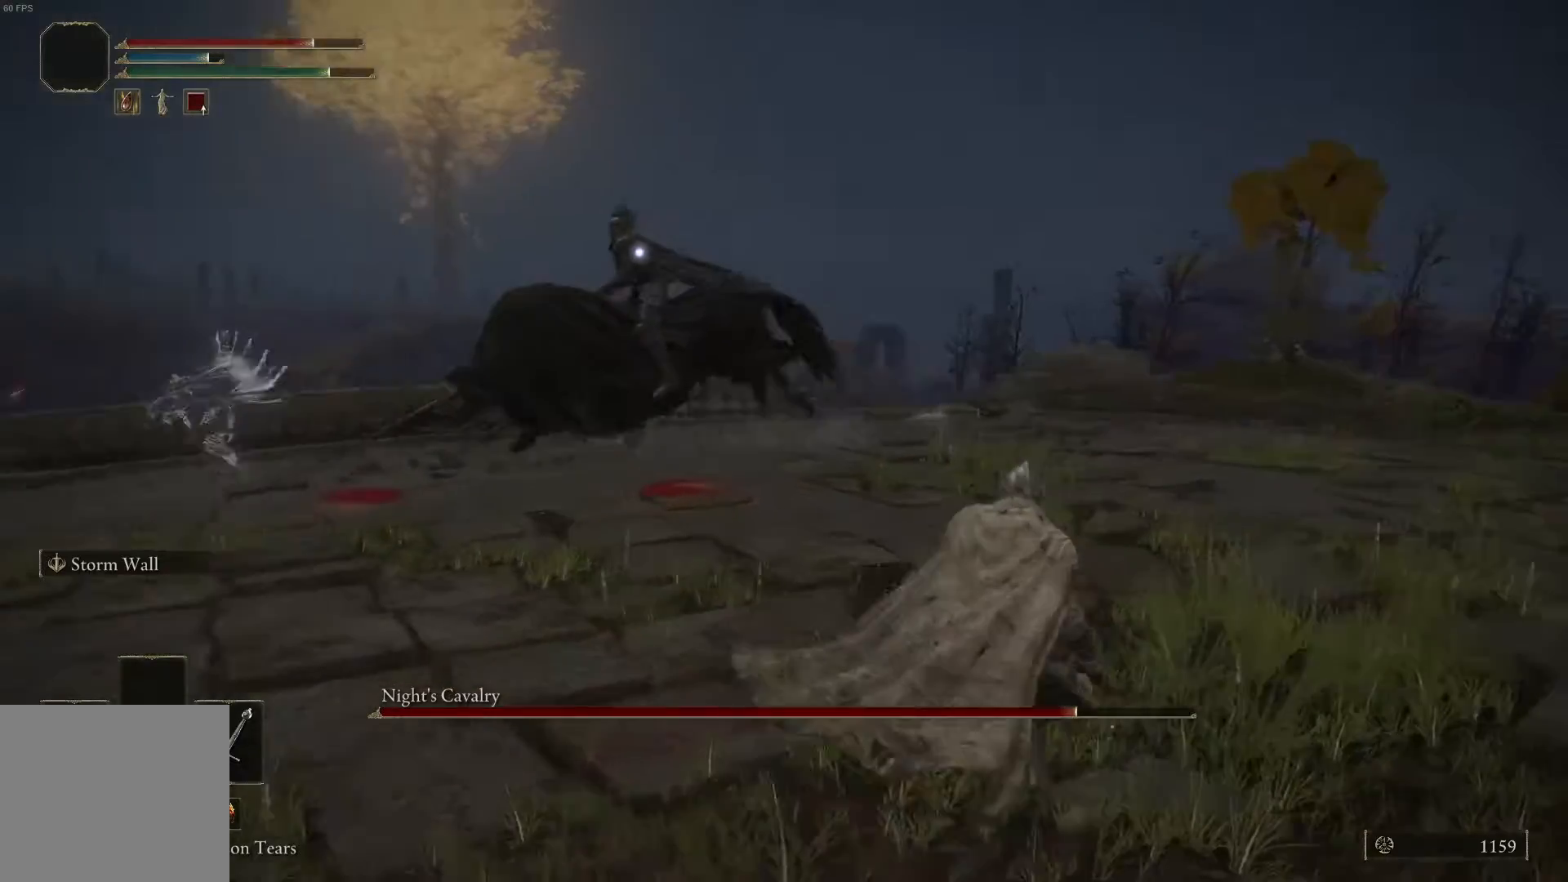
{"buttons": [], "left_stick": "up", "right_stick": "center", "events": [[233, "left_stick", "up"]]}
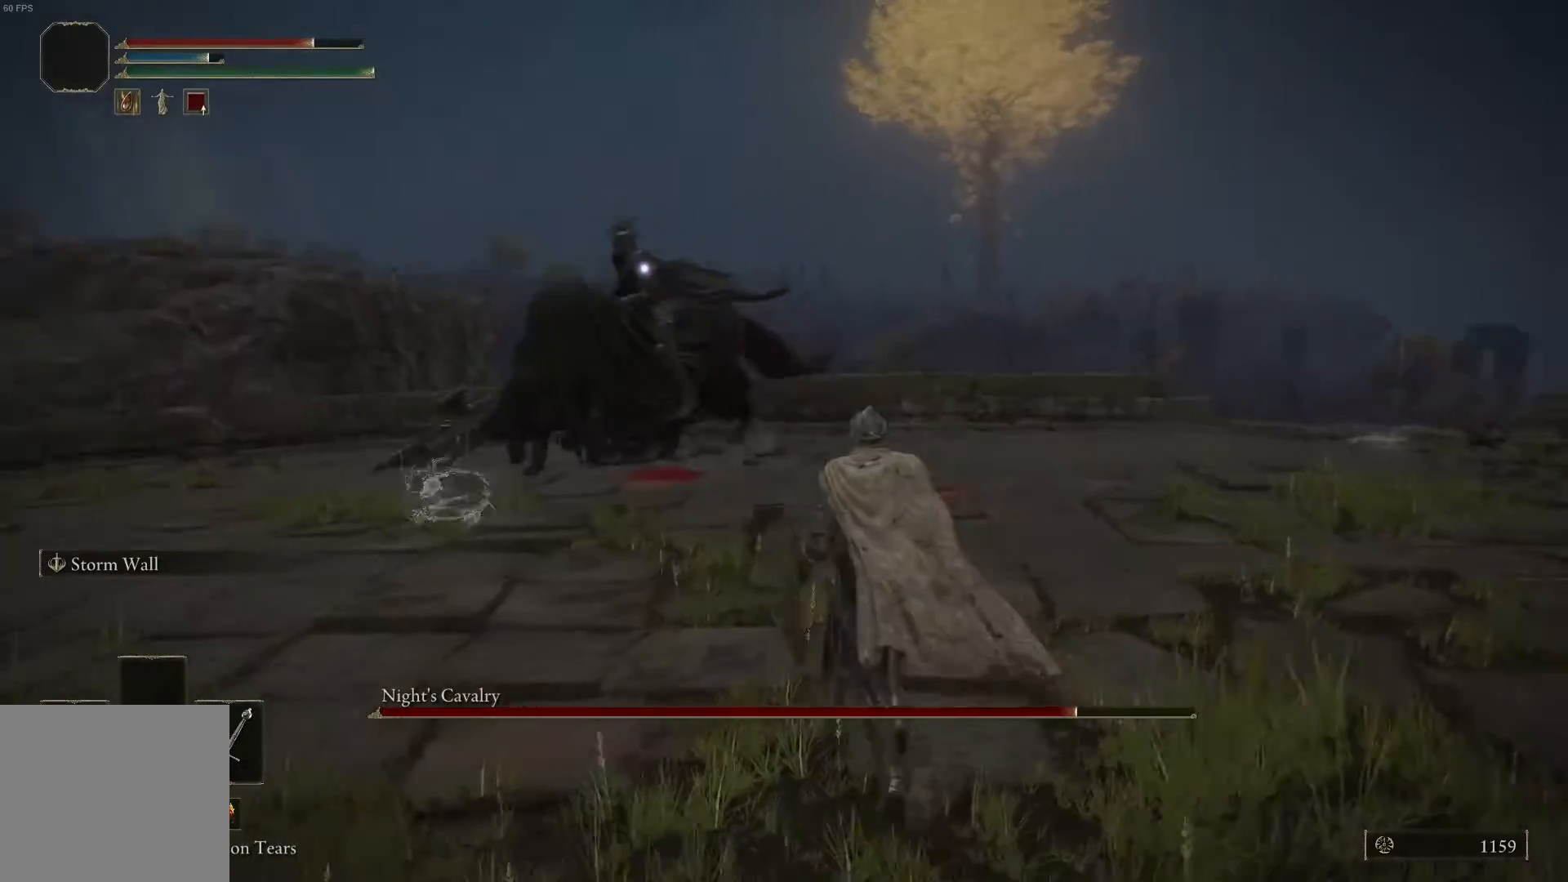
{"buttons": ["L1"], "left_stick": "up", "right_stick": "center", "events": [[333, "L1", "down"]]}
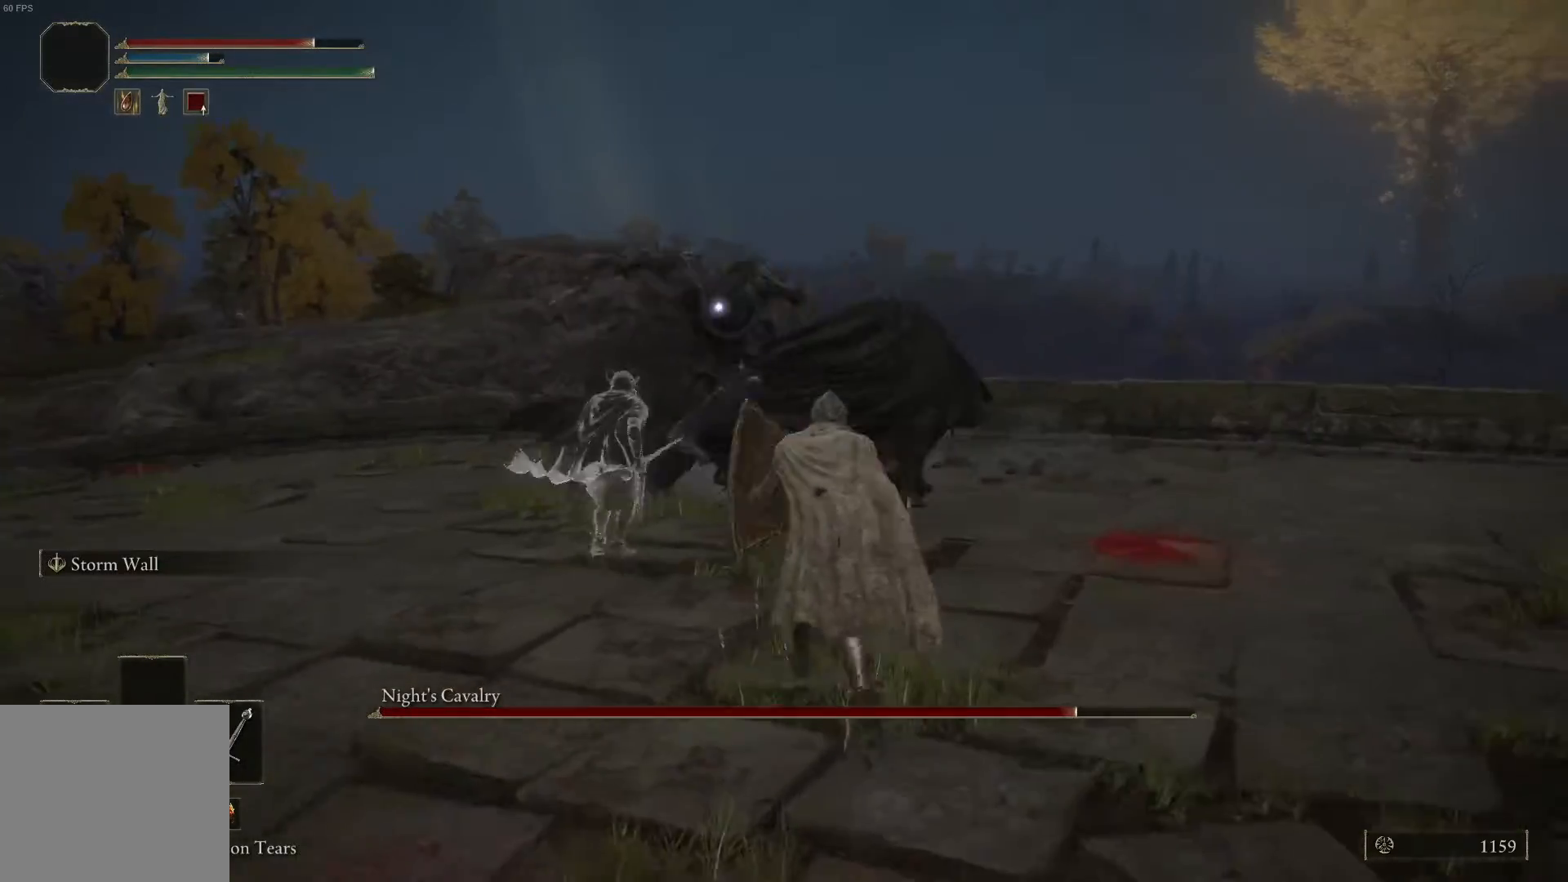
{"buttons": ["L1"], "left_stick": "up", "right_stick": "center", "events": []}
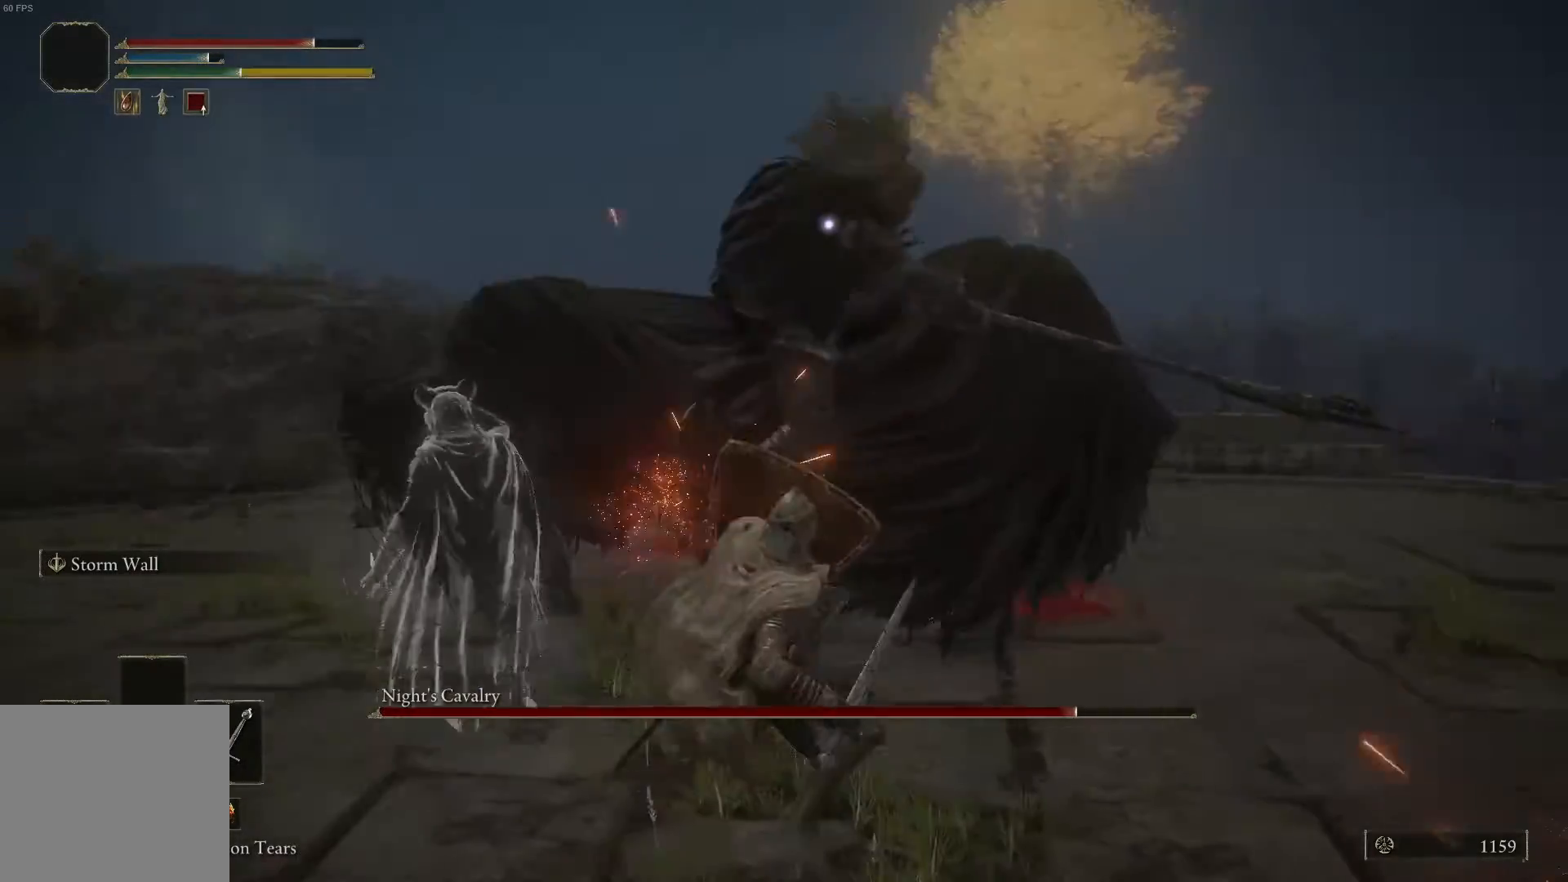
{"buttons": ["R1"], "left_stick": "up", "right_stick": "center", "events": [[167, "L1", "up"], [433, "R1", "down"]]}